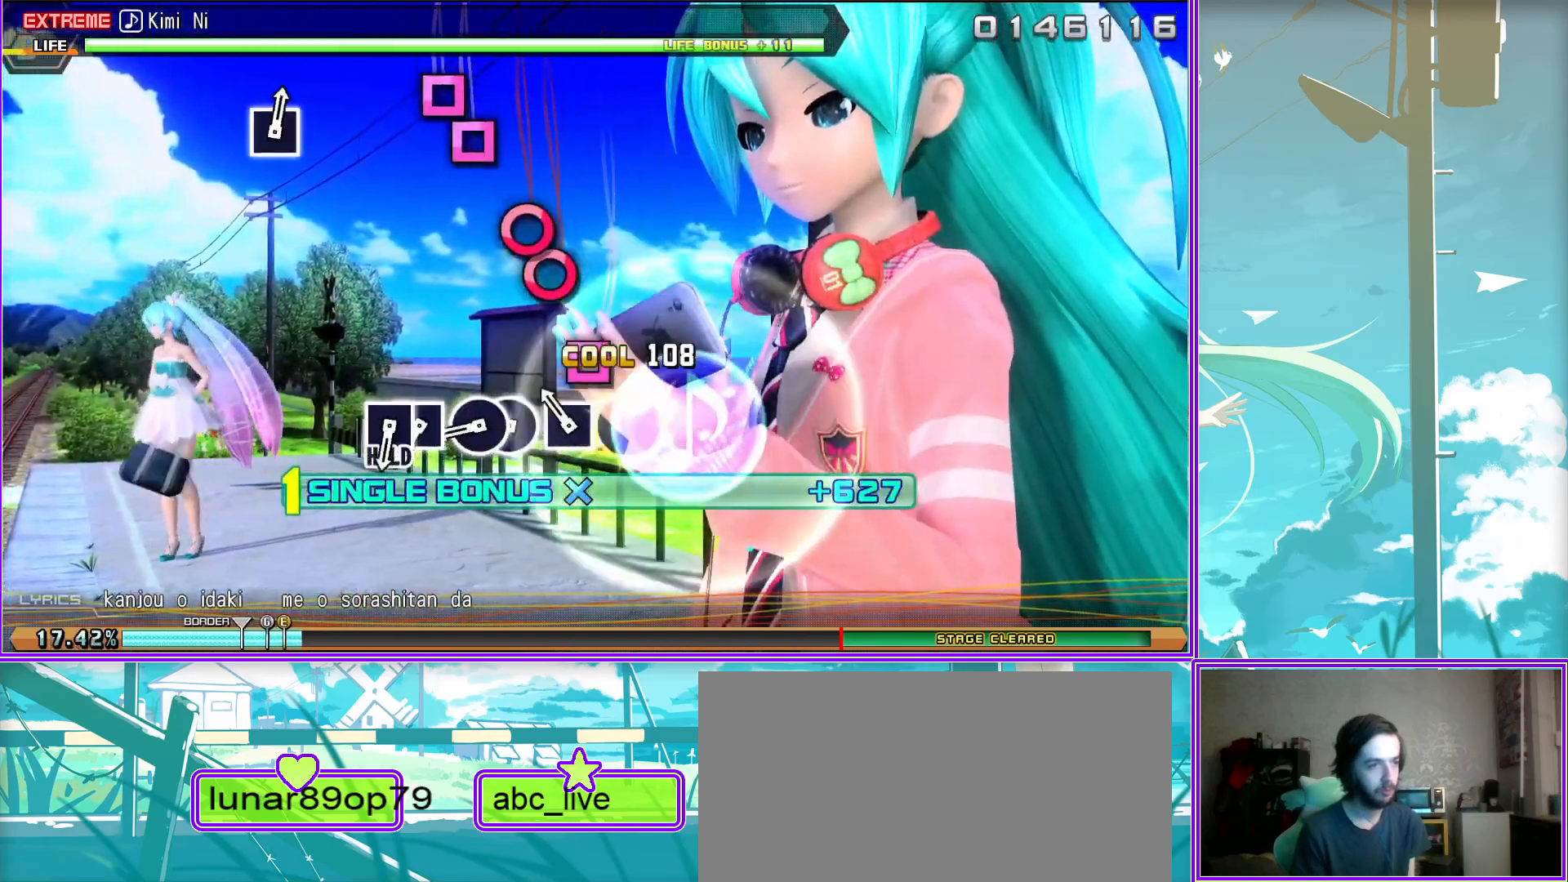
Gameplay with a controller (PlayStation layout); each line is a JSON object with the inputs held at the frame after it. "events" lists button and stick changes between this image and that frame as [ms after this image, input, new state], when the widget could be followed in between.
{"buttons": ["SQUARE", "L2", "DPAD_LEFT"], "left_stick": "center", "right_stick": "center", "events": [[83, "DPAD_RIGHT", "up"], [183, "SQUARE", "down"], [300, "DPAD_LEFT", "down"]]}
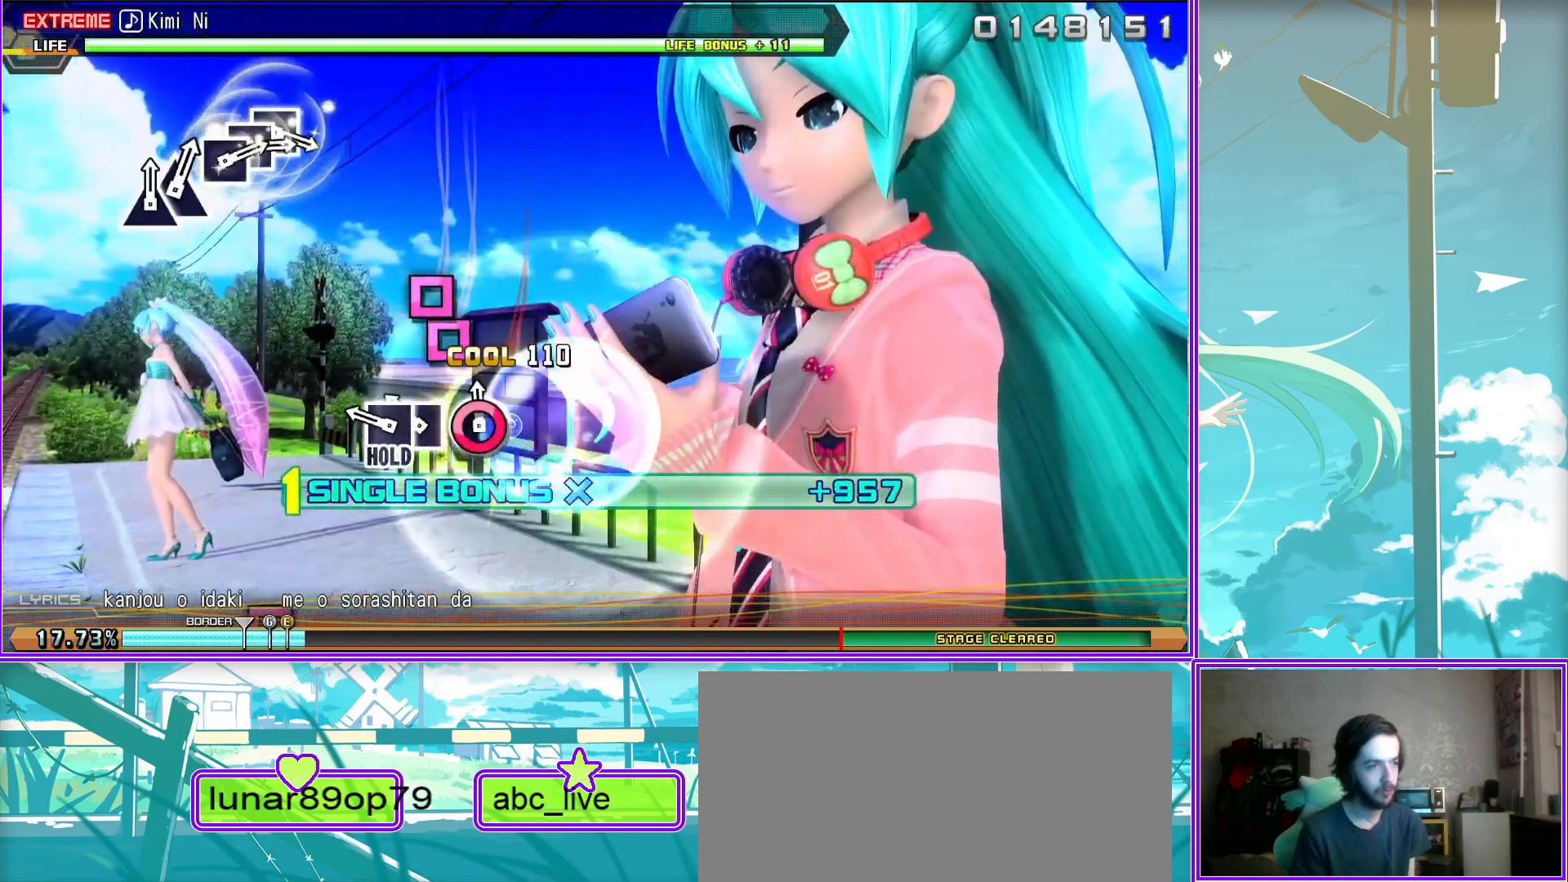
{"buttons": [], "left_stick": "center", "right_stick": "center", "events": [[233, "DPAD_LEFT", "up"], [233, "SQUARE", "up"], [283, "L2", "up"]]}
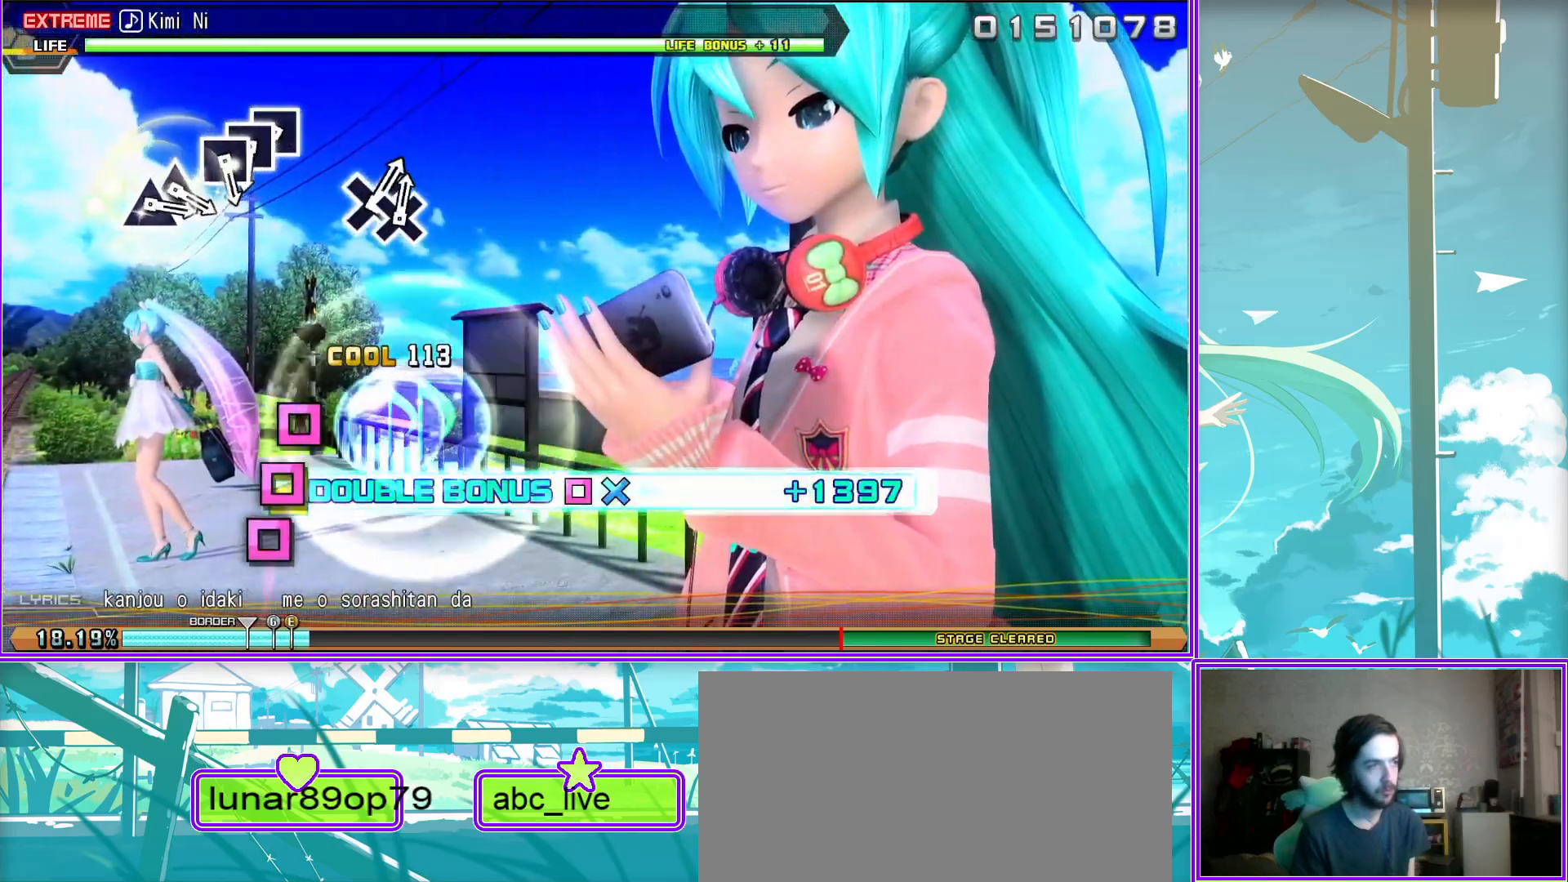
{"buttons": ["SQUARE"], "left_stick": "center", "right_stick": "center", "events": [[167, "SQUARE", "down"], [283, "DPAD_LEFT", "down"], [333, "SQUARE", "up"], [400, "SQUARE", "down"], [467, "DPAD_LEFT", "up"]]}
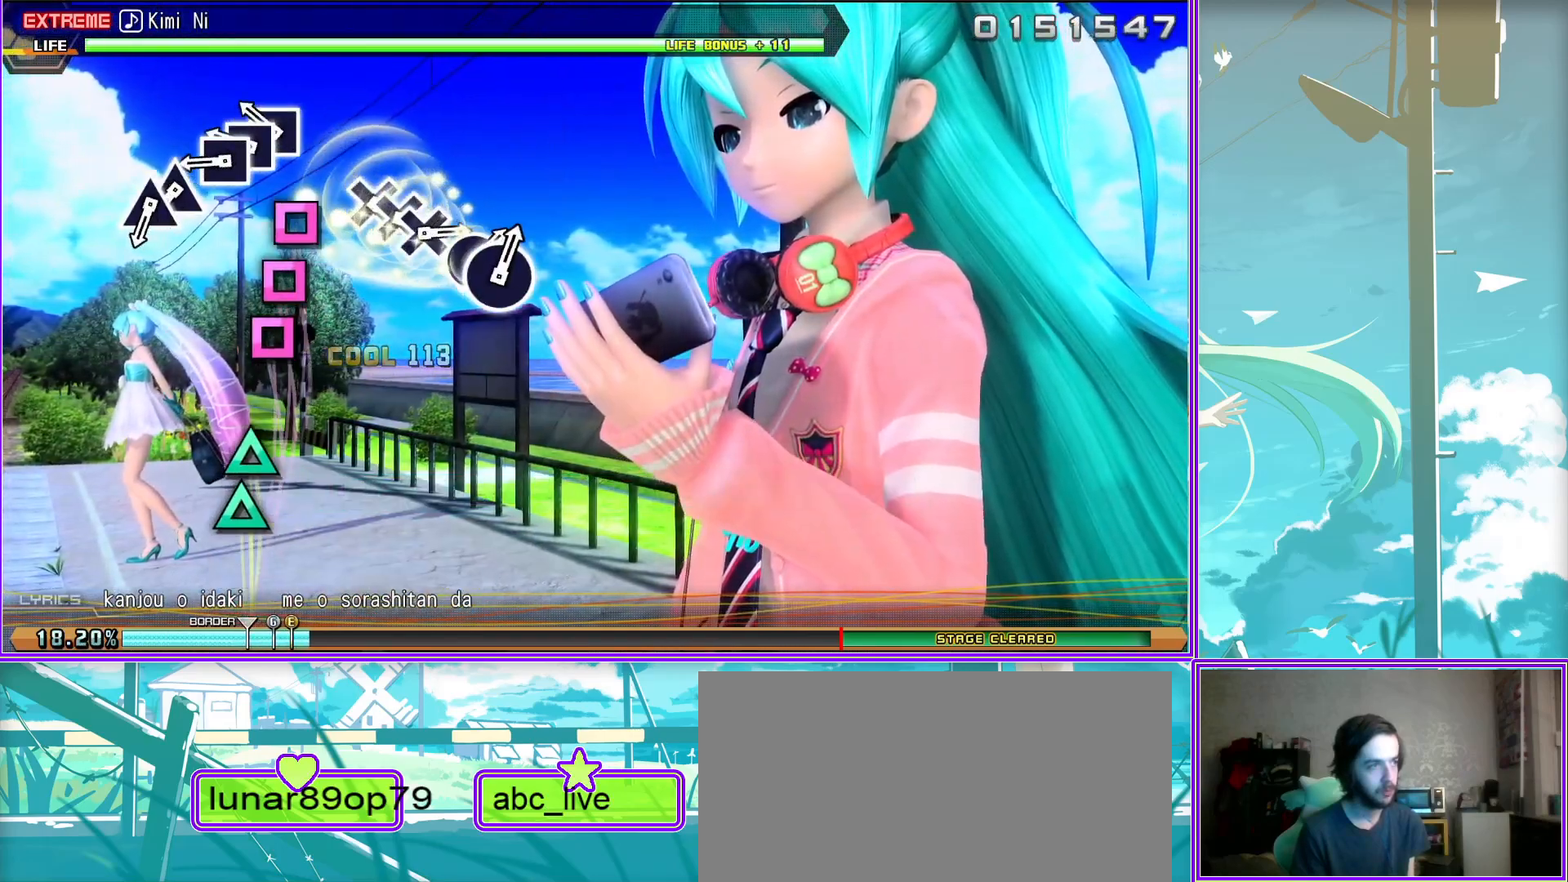
{"buttons": [], "left_stick": "center", "right_stick": "center", "events": [[50, "SQUARE", "up"], [150, "TRIANGLE", "down"], [250, "DPAD_UP", "down"], [300, "TRIANGLE", "up"], [400, "DPAD_UP", "up"]]}
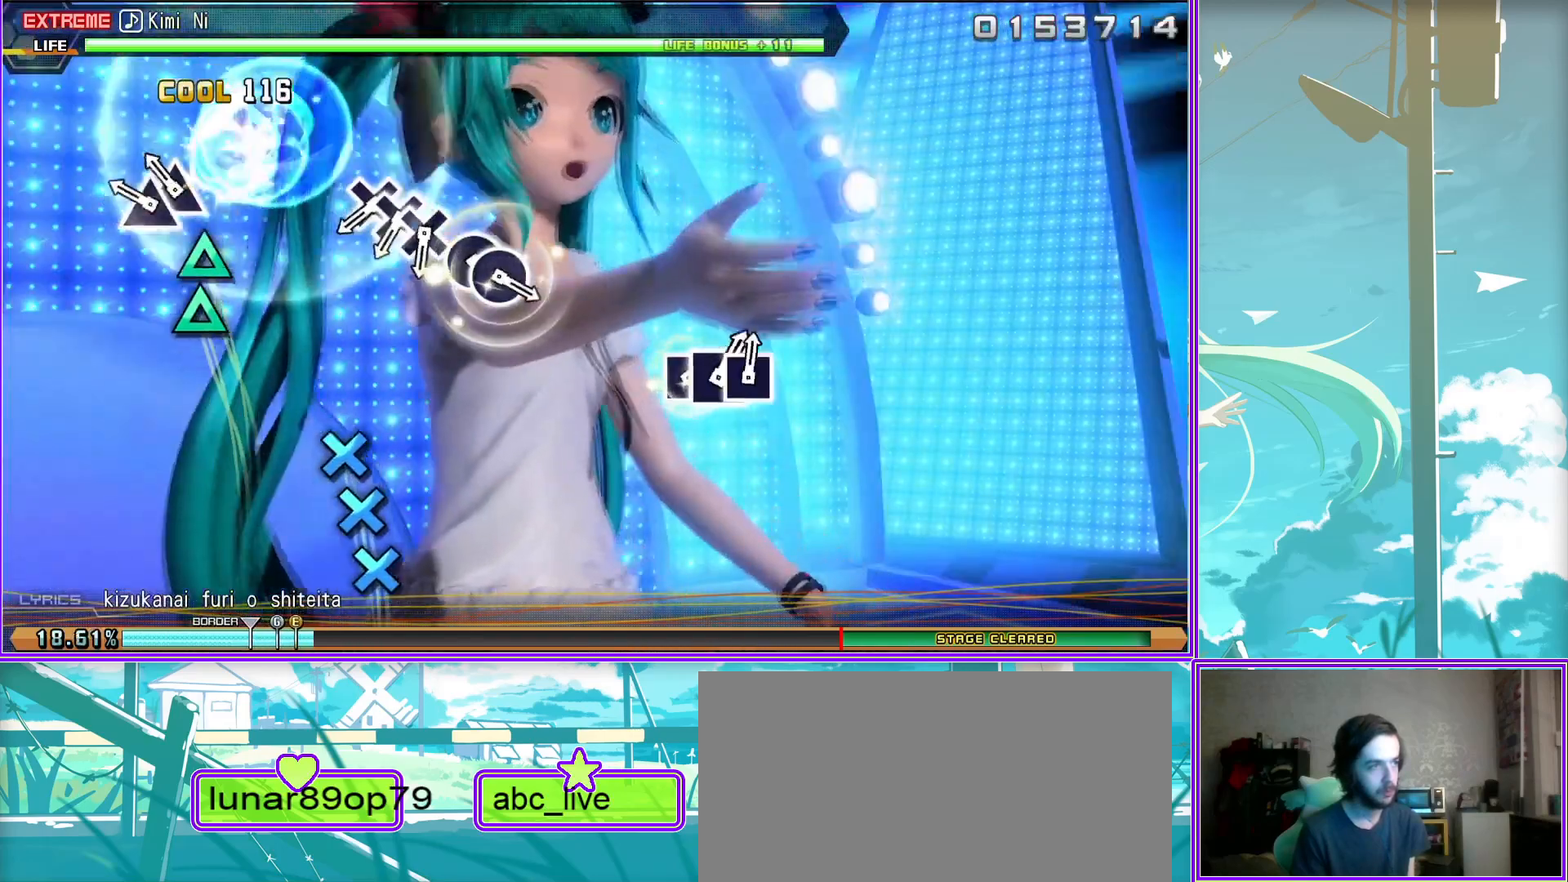
{"buttons": [], "left_stick": "center", "right_stick": "center", "events": [[67, "CROSS", "down"], [167, "DPAD_DOWN", "down"], [200, "CROSS", "up"], [300, "CROSS", "down"], [317, "DPAD_DOWN", "up"], [400, "CROSS", "up"]]}
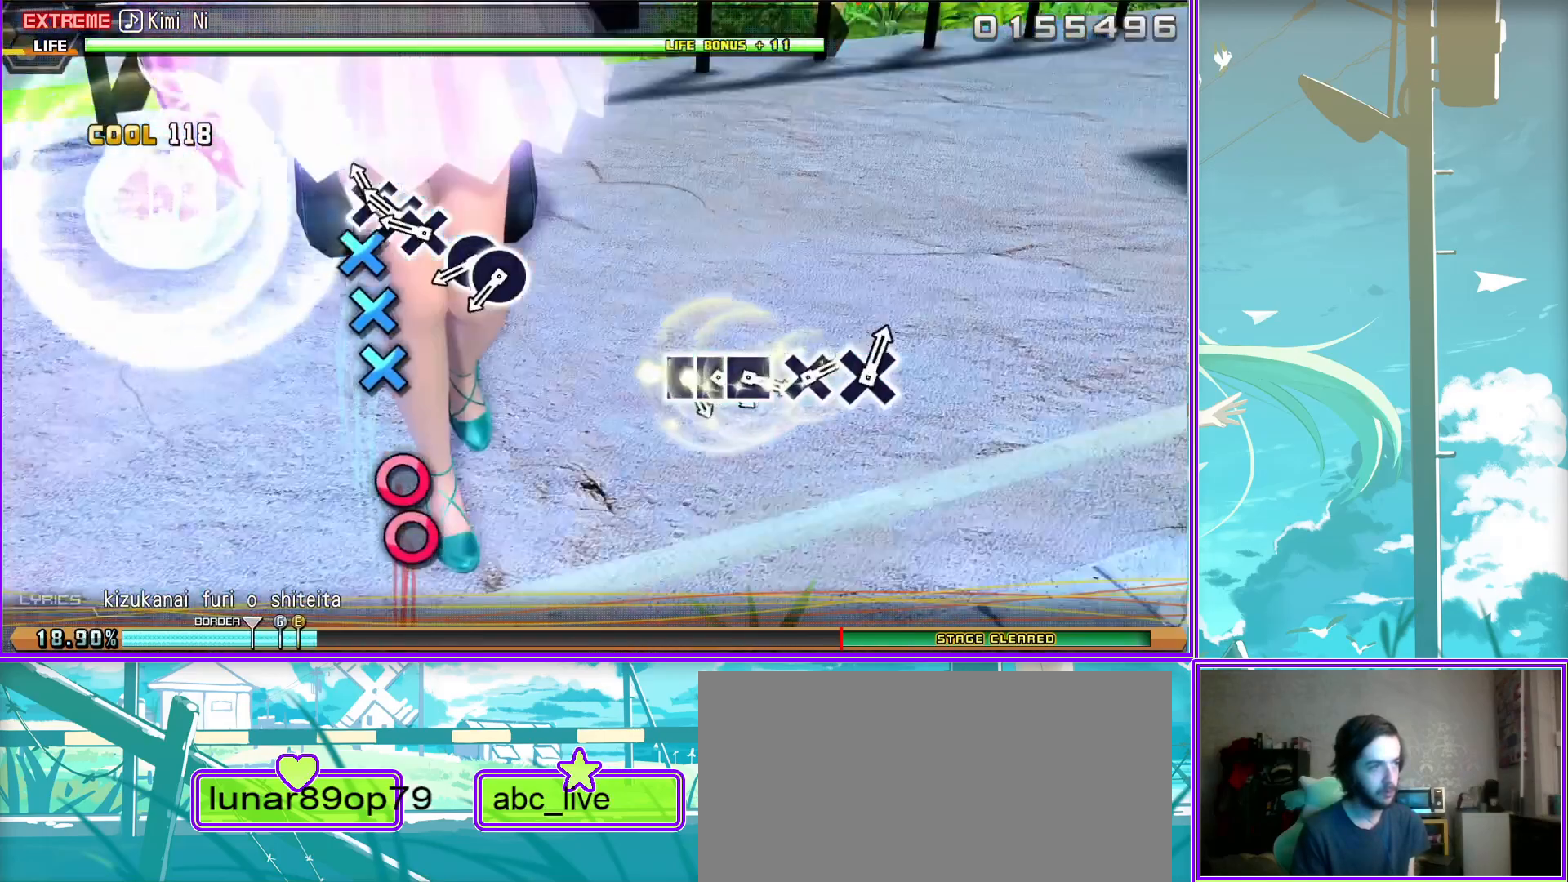
{"buttons": ["SQUARE"], "left_stick": "center", "right_stick": "center", "events": [[67, "CIRCLE", "down"], [133, "DPAD_RIGHT", "down"], [233, "CIRCLE", "up"], [267, "DPAD_RIGHT", "up"], [500, "SQUARE", "down"]]}
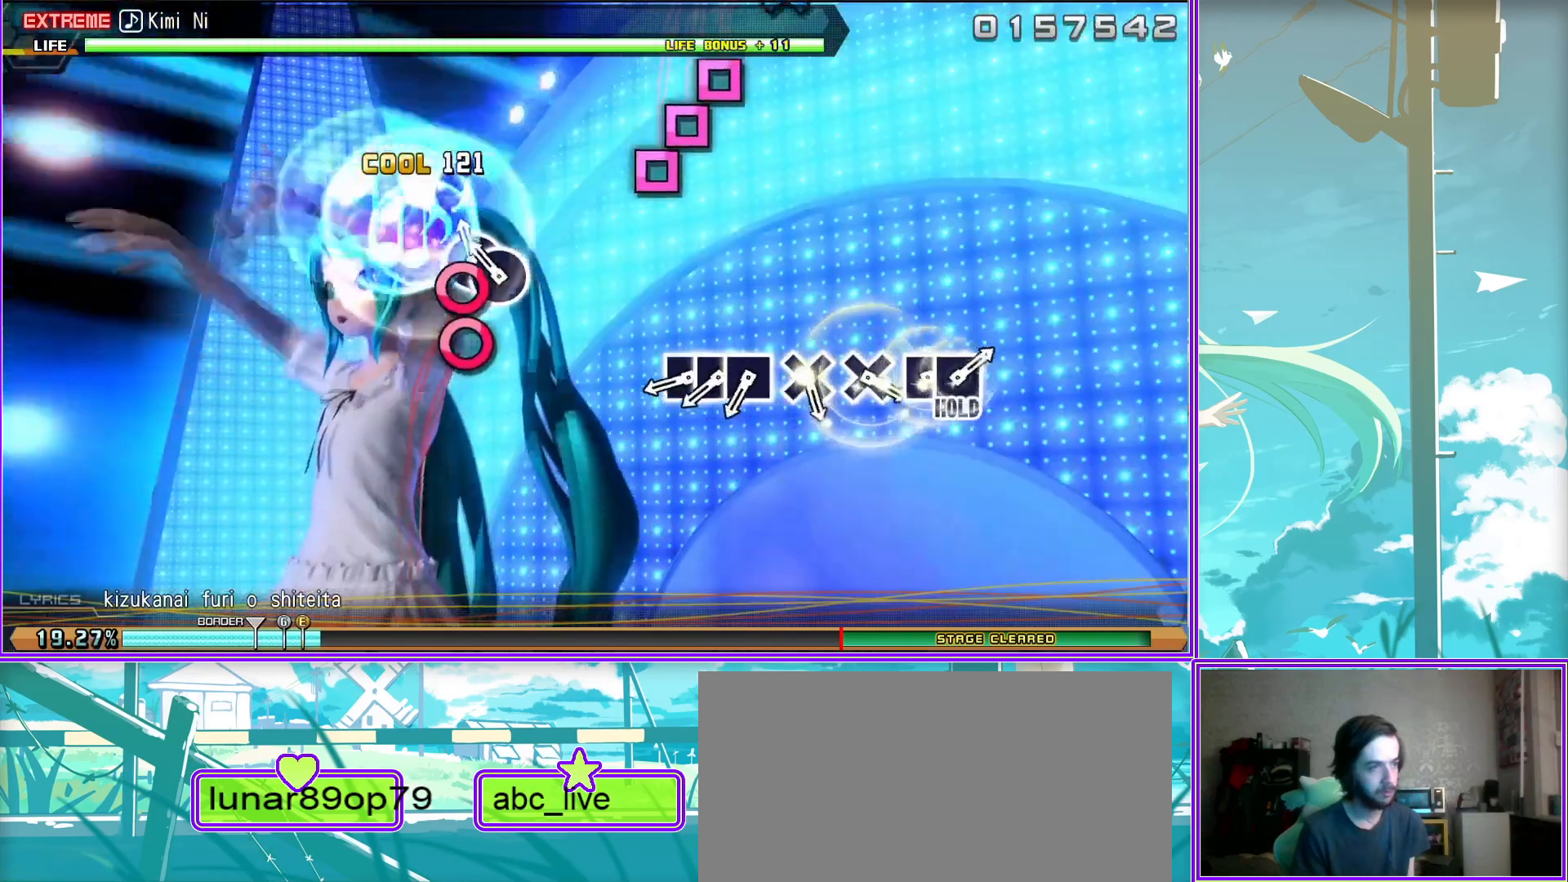
{"buttons": ["CROSS"], "left_stick": "center", "right_stick": "center", "events": [[100, "DPAD_LEFT", "down"], [100, "SQUARE", "up"], [217, "SQUARE", "down"], [250, "DPAD_LEFT", "up"], [283, "SQUARE", "up"], [450, "CROSS", "down"]]}
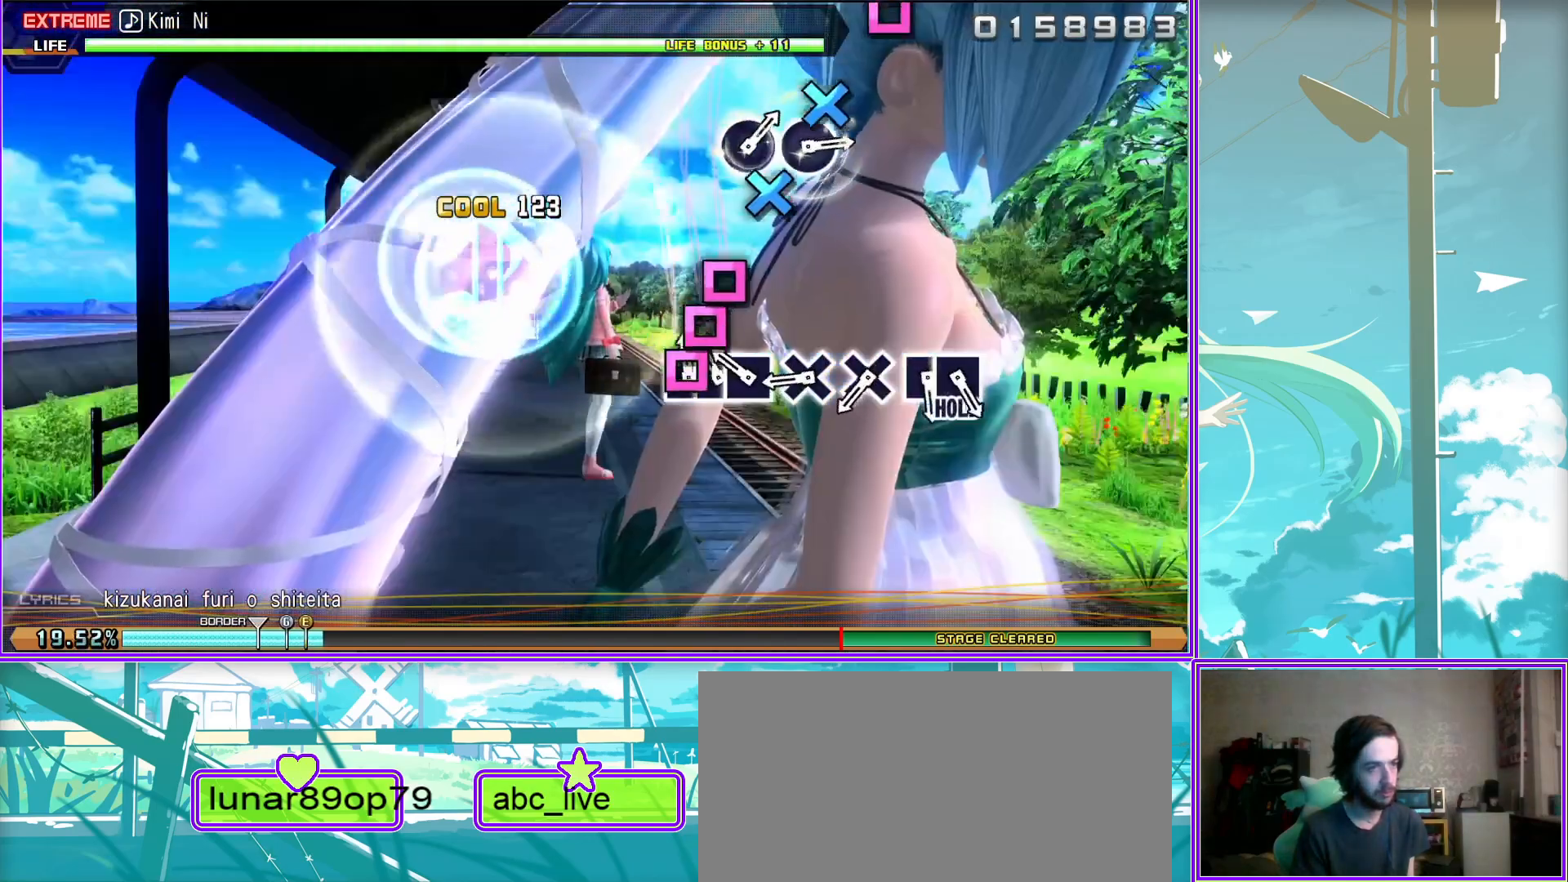
{"buttons": ["SQUARE"], "left_stick": "center", "right_stick": "center", "events": [[83, "CROSS", "up"], [167, "CROSS", "down"], [267, "CROSS", "up"], [383, "SQUARE", "down"]]}
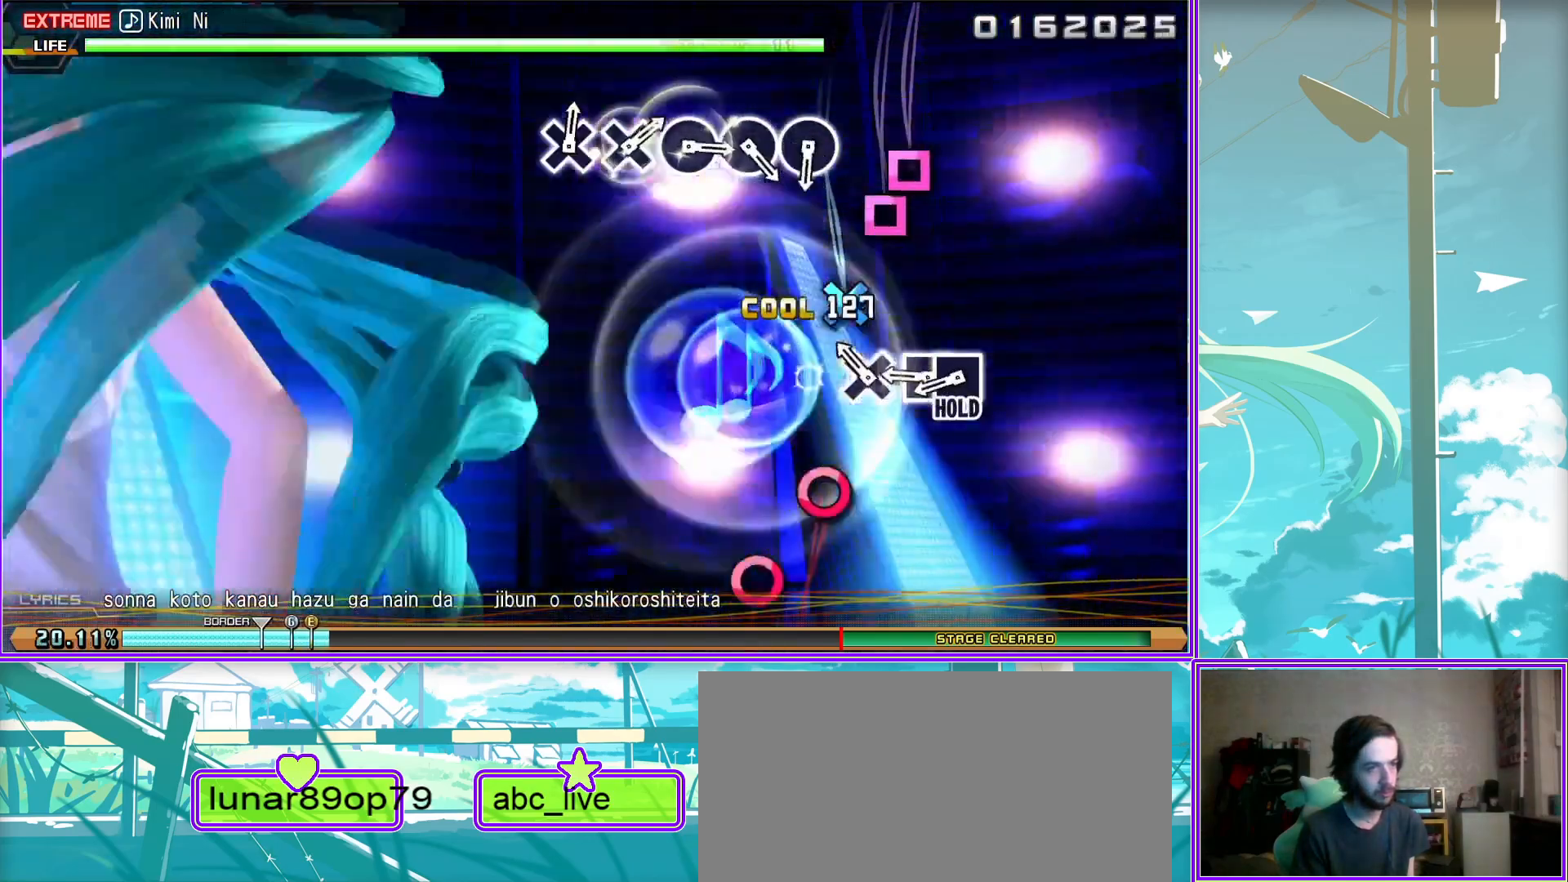
{"buttons": ["L2"], "left_stick": "center", "right_stick": "center", "events": [[33, "DPAD_LEFT", "down"], [67, "SQUARE", "up"], [183, "DPAD_LEFT", "up"], [183, "L2", "down"], [350, "CIRCLE", "down"], [467, "CIRCLE", "up"]]}
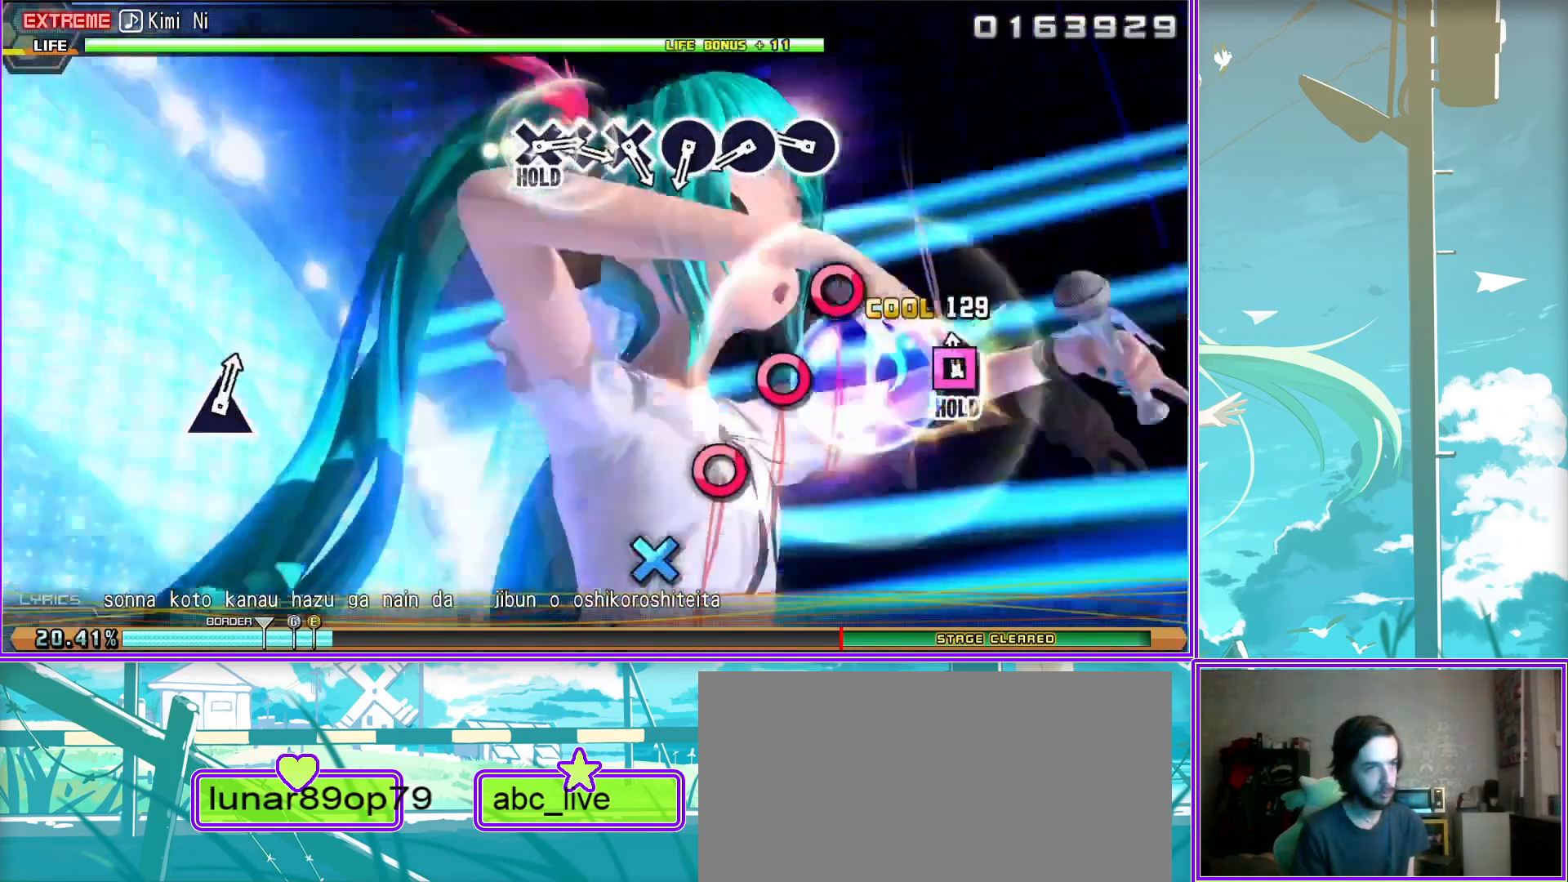
{"buttons": ["CROSS", "L2"], "left_stick": "center", "right_stick": "center", "events": [[50, "CIRCLE", "down"], [133, "CIRCLE", "up"], [300, "CIRCLE", "down"], [383, "CIRCLE", "up"], [500, "CROSS", "down"]]}
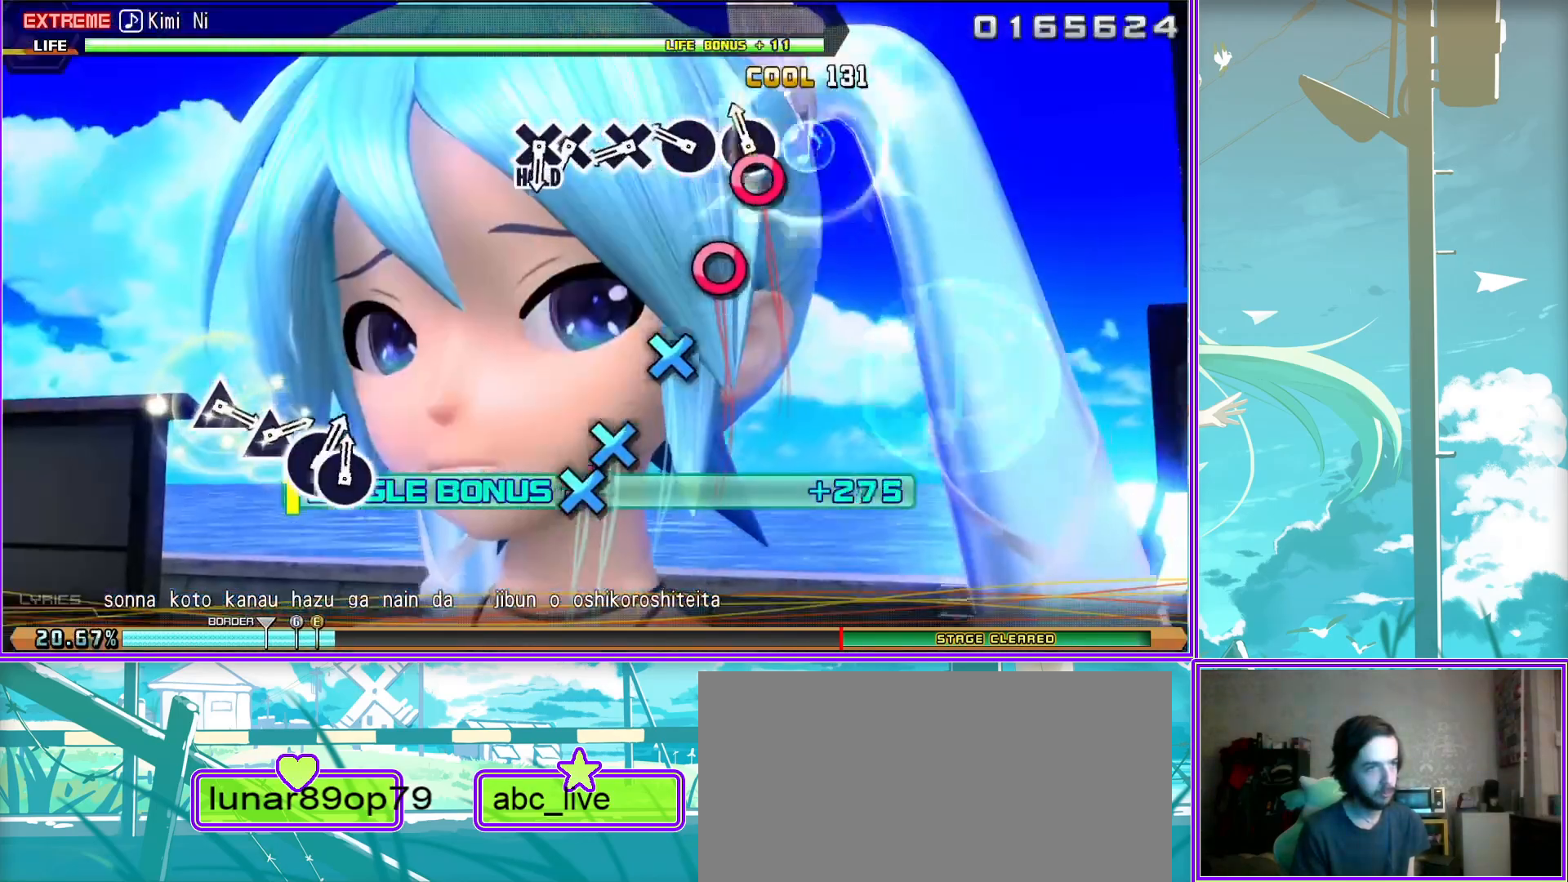
{"buttons": ["L2"], "left_stick": "center", "right_stick": "center", "events": [[150, "CROSS", "up"], [233, "CROSS", "down"], [333, "DPAD_DOWN", "down"], [450, "CROSS", "up"], [450, "DPAD_DOWN", "up"]]}
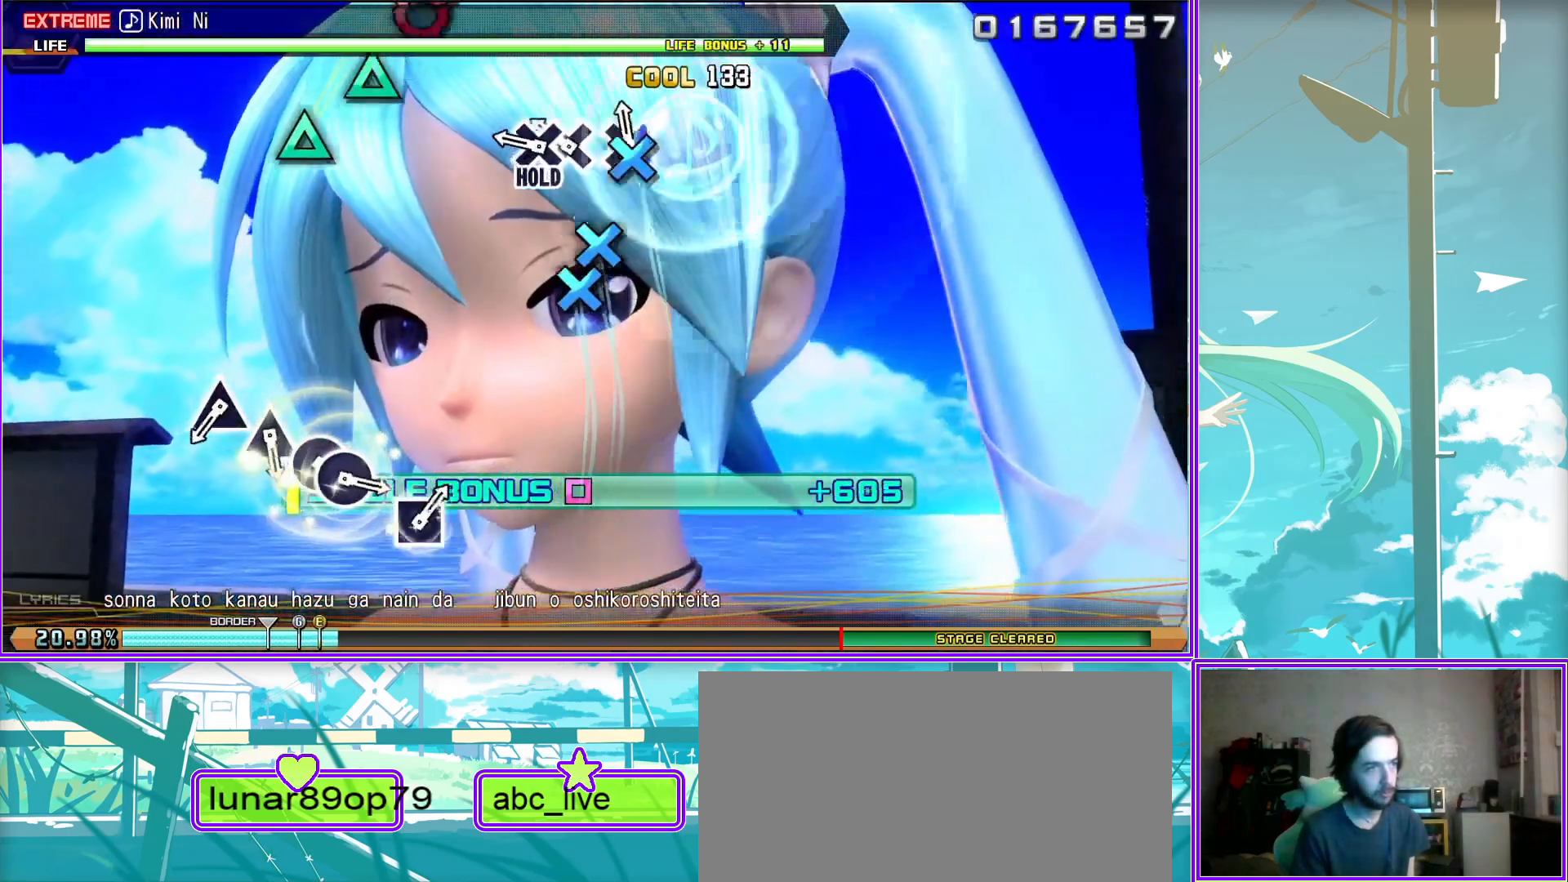
{"buttons": ["TRIANGLE", "L2"], "left_stick": "center", "right_stick": "center", "events": [[183, "TRIANGLE", "down"], [300, "TRIANGLE", "up"], [383, "TRIANGLE", "down"]]}
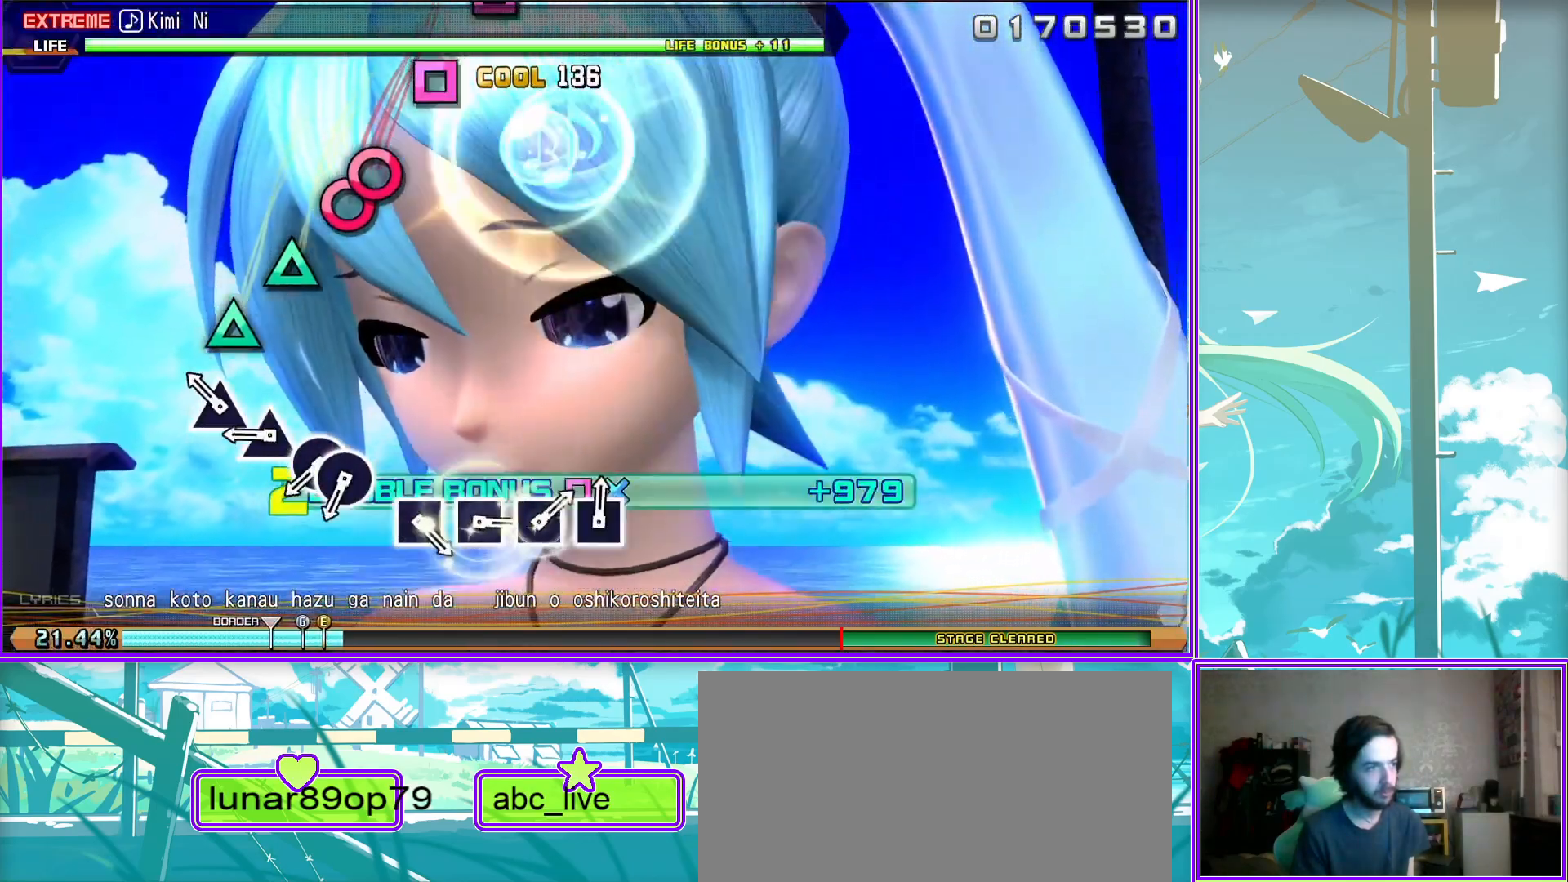
{"buttons": [], "left_stick": "center", "right_stick": "center", "events": [[17, "TRIANGLE", "up"], [33, "L2", "up"], [133, "CIRCLE", "down"], [250, "DPAD_RIGHT", "down"], [267, "CIRCLE", "up"], [367, "DPAD_RIGHT", "up"]]}
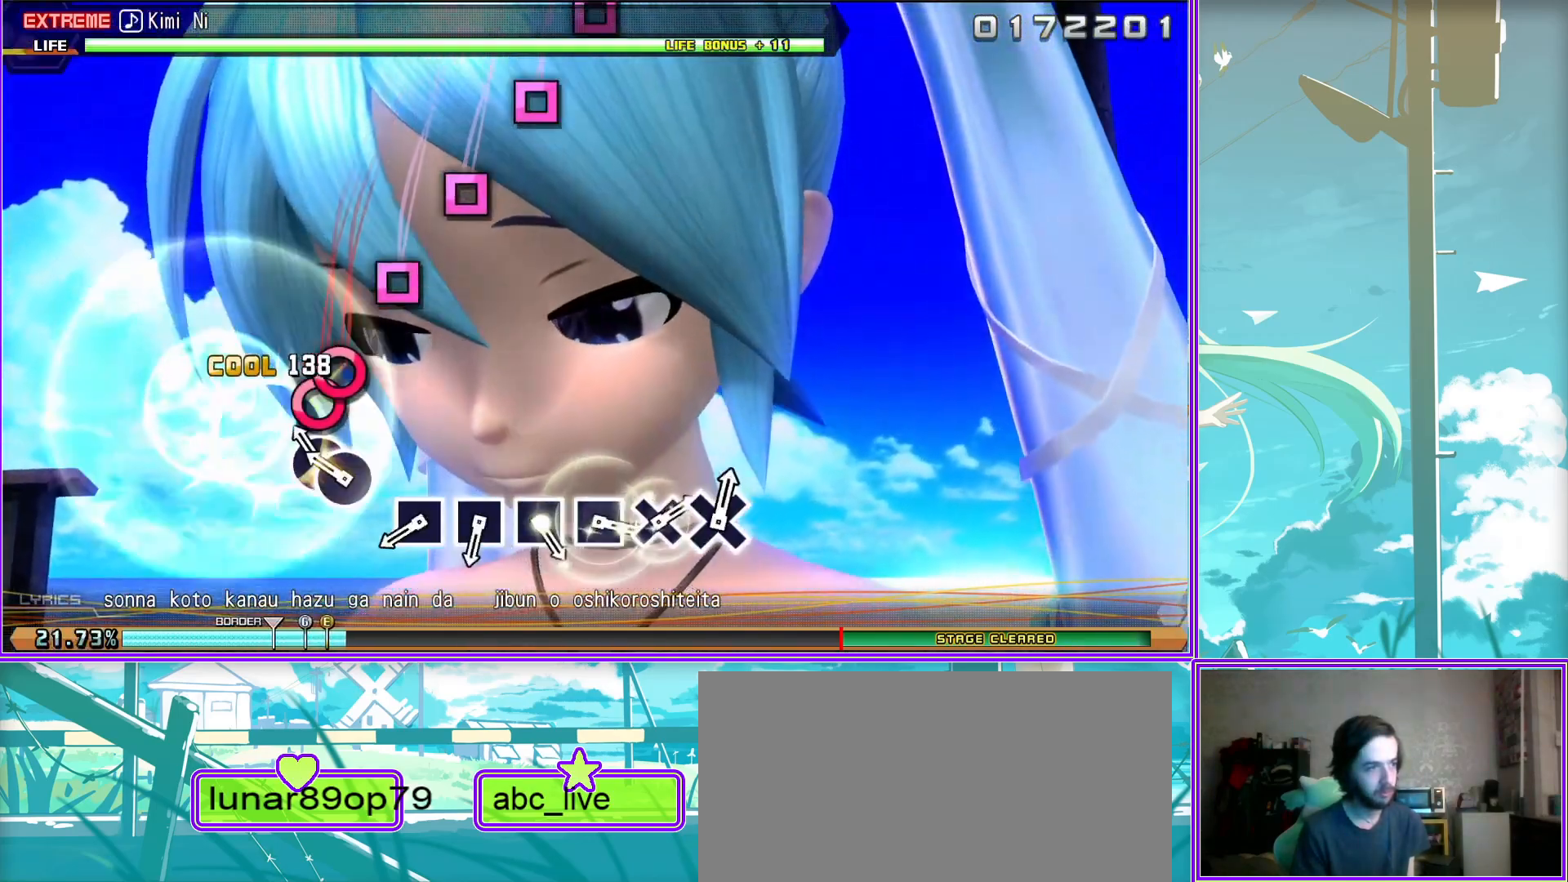
{"buttons": [], "left_stick": "center", "right_stick": "center", "events": [[117, "SQUARE", "down"], [200, "SQUARE", "up"], [300, "SQUARE", "down"], [450, "SQUARE", "up"]]}
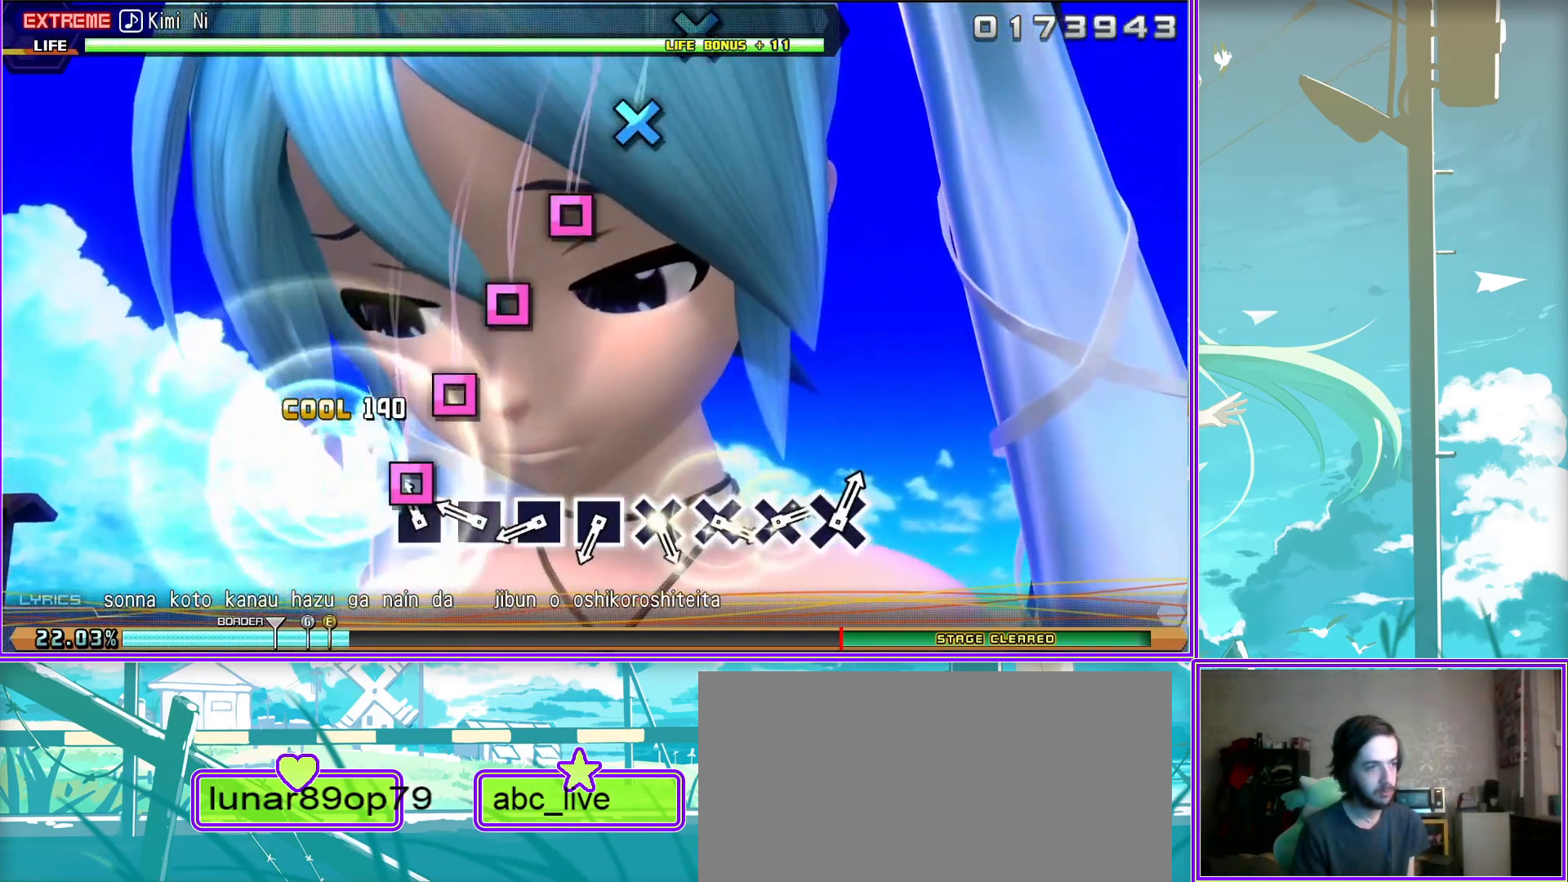
{"buttons": ["CROSS"], "left_stick": "center", "right_stick": "center", "events": [[50, "SQUARE", "down"], [150, "SQUARE", "up"], [267, "SQUARE", "down"], [333, "SQUARE", "up"], [433, "CROSS", "down"]]}
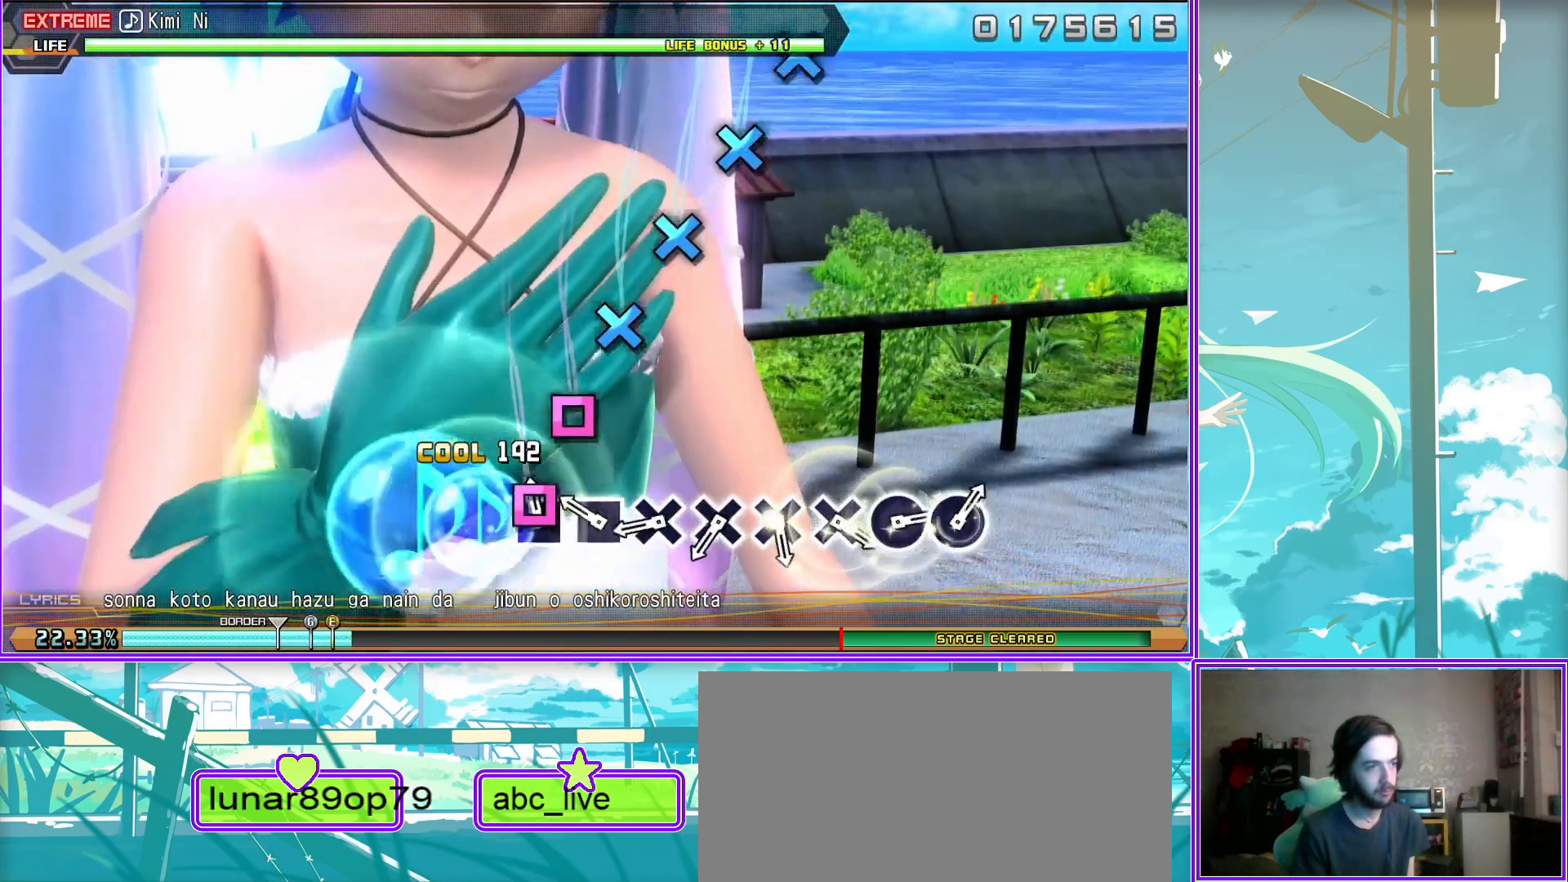
{"buttons": ["CROSS"], "left_stick": "center", "right_stick": "center", "events": [[33, "CROSS", "up"], [183, "CROSS", "down"], [300, "CROSS", "up"], [433, "CROSS", "down"]]}
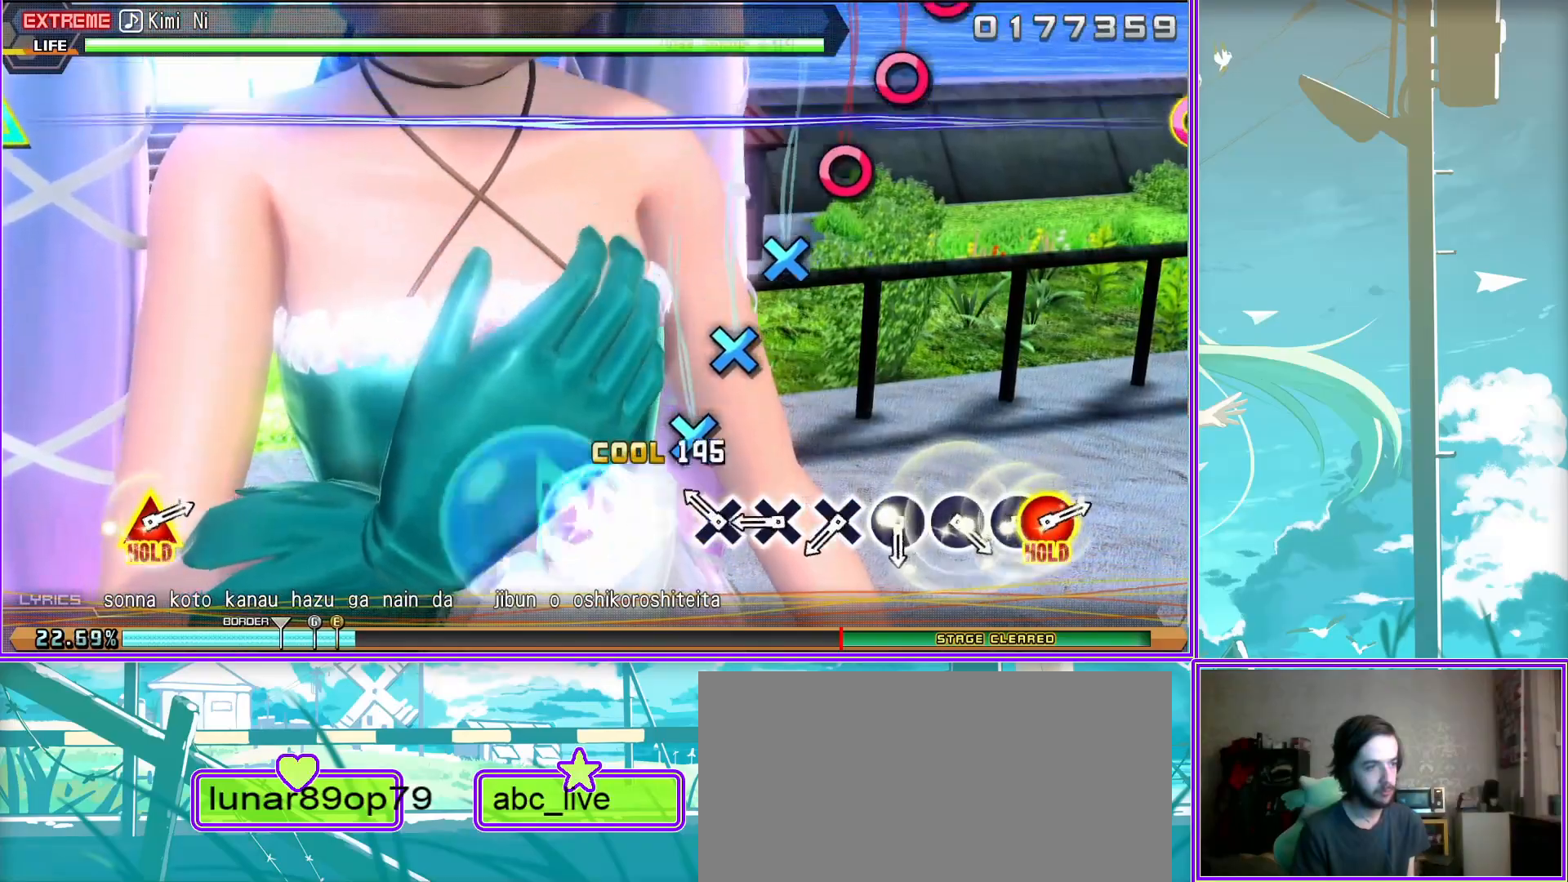
{"buttons": [], "left_stick": "center", "right_stick": "center", "events": [[17, "CROSS", "up"], [117, "CROSS", "down"], [250, "CROSS", "up"], [400, "CIRCLE", "down"], [483, "CIRCLE", "up"]]}
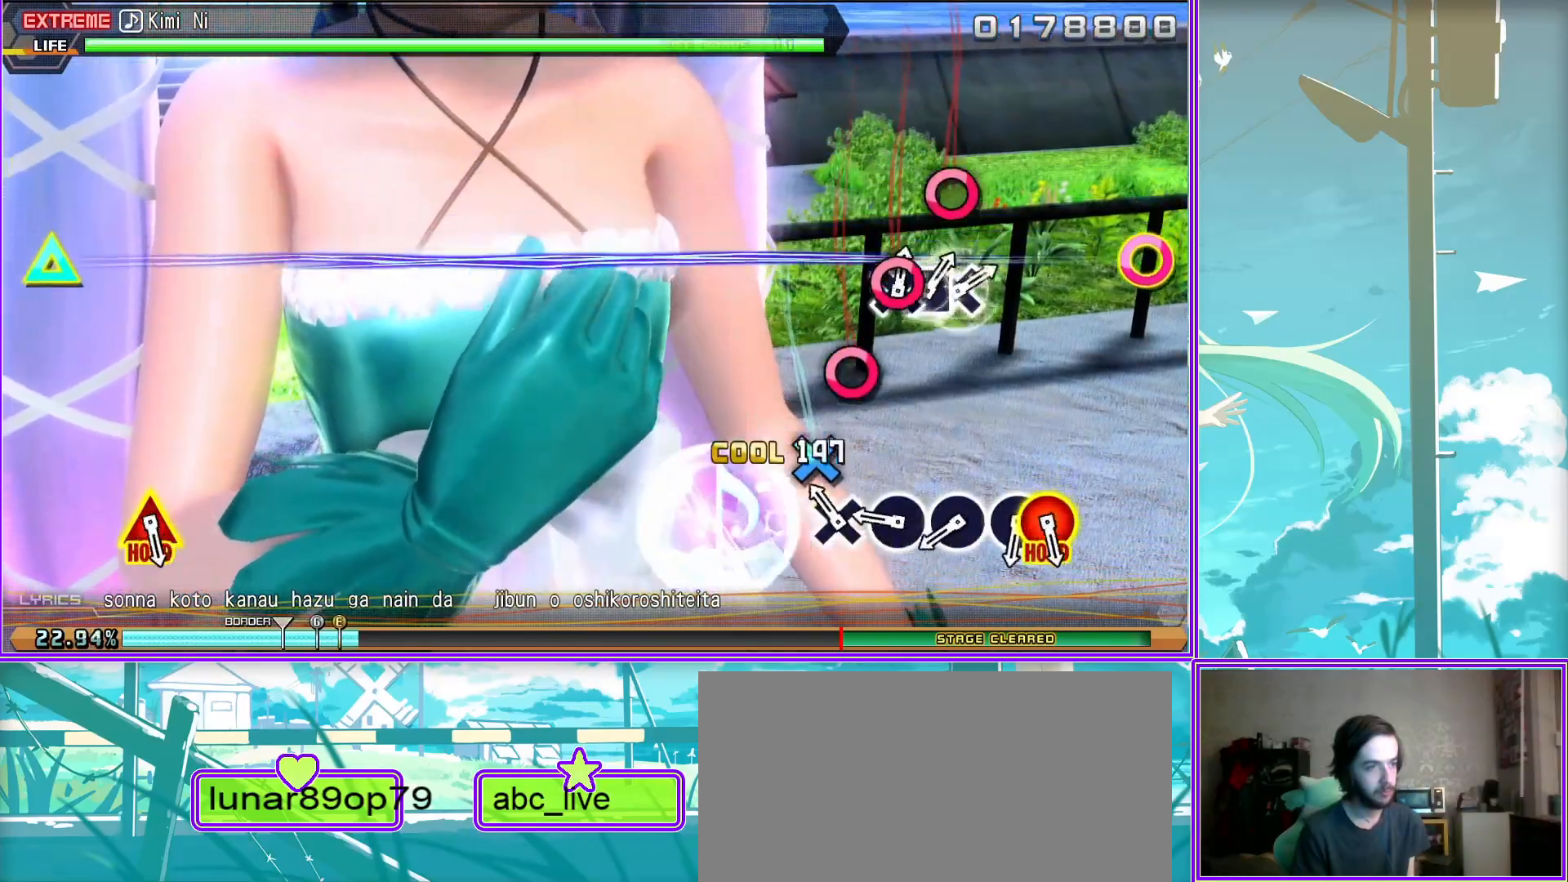
{"buttons": ["CIRCLE", "TRIANGLE"], "left_stick": "center", "right_stick": "center", "events": [[83, "CIRCLE", "down"], [200, "CIRCLE", "up"], [250, "CIRCLE", "down"], [350, "CIRCLE", "up"], [417, "CIRCLE", "down"], [417, "TRIANGLE", "down"]]}
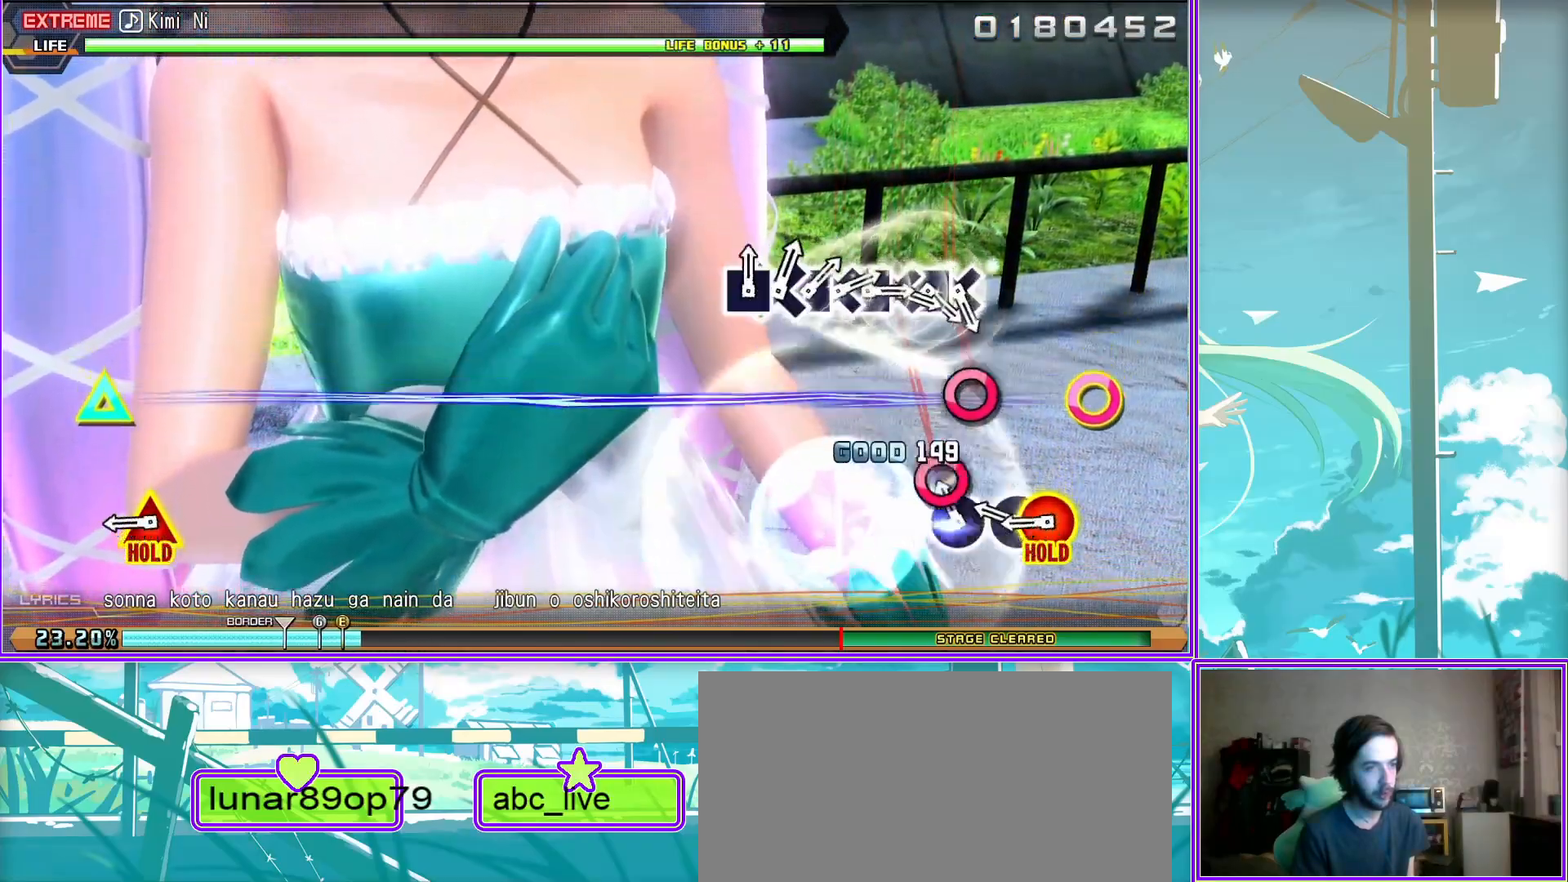
{"buttons": ["CROSS", "L2"], "left_stick": "center", "right_stick": "center", "events": [[217, "TRIANGLE", "up"], [233, "L2", "down"], [250, "CIRCLE", "up"], [433, "CROSS", "down"]]}
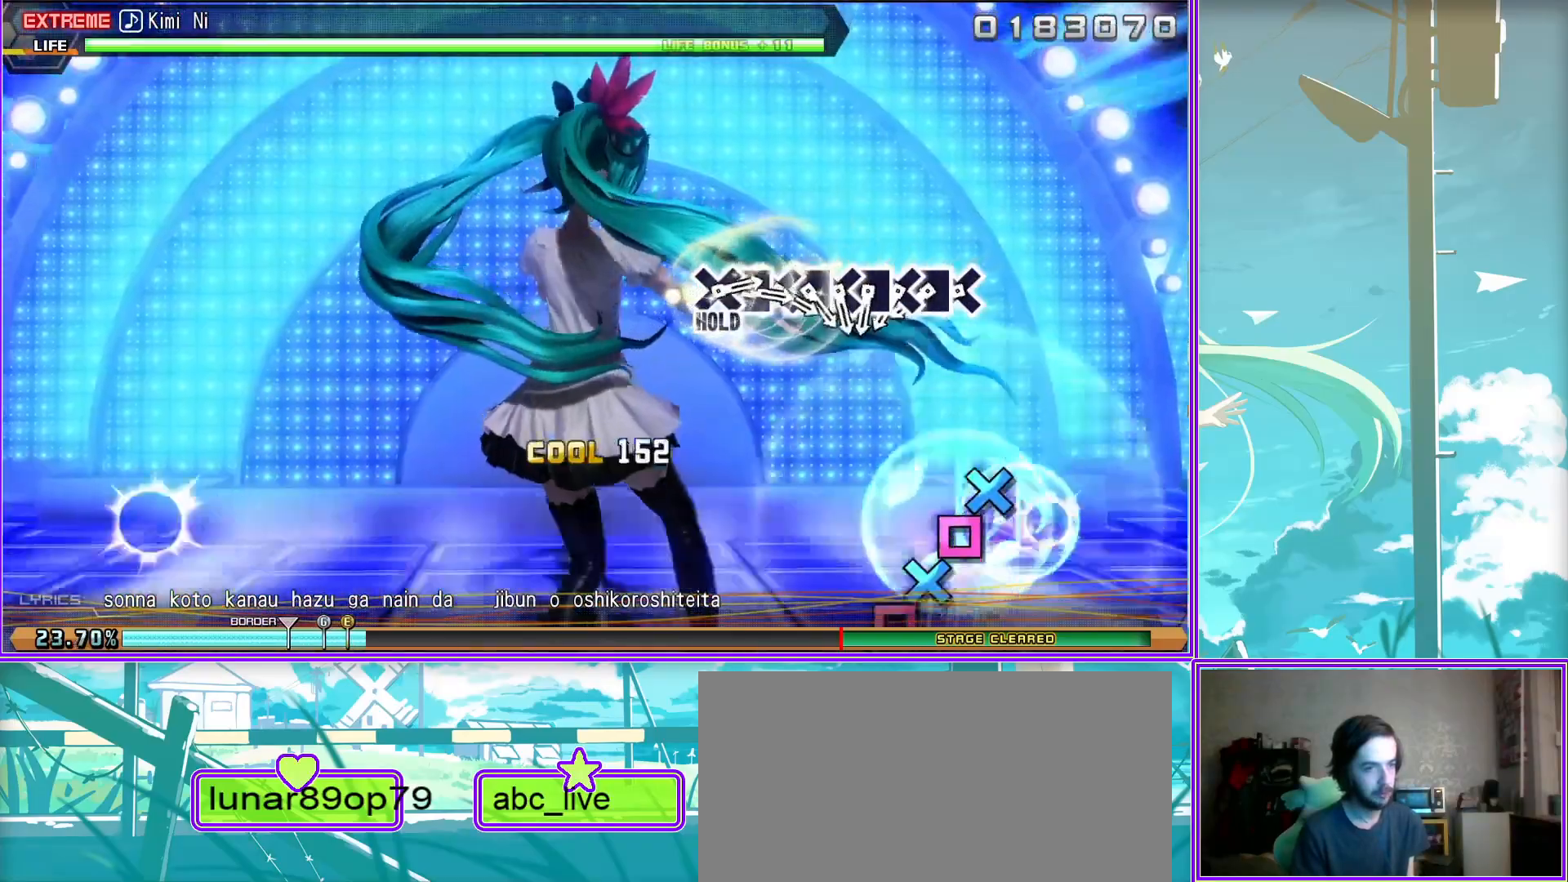
{"buttons": ["CROSS", "L2", "DPAD_LEFT"], "left_stick": "center", "right_stick": "center", "events": [[67, "CROSS", "up"], [67, "DPAD_LEFT", "down"], [200, "CROSS", "down"], [267, "DPAD_LEFT", "up"], [333, "CROSS", "up"], [350, "DPAD_LEFT", "down"], [433, "CROSS", "down"]]}
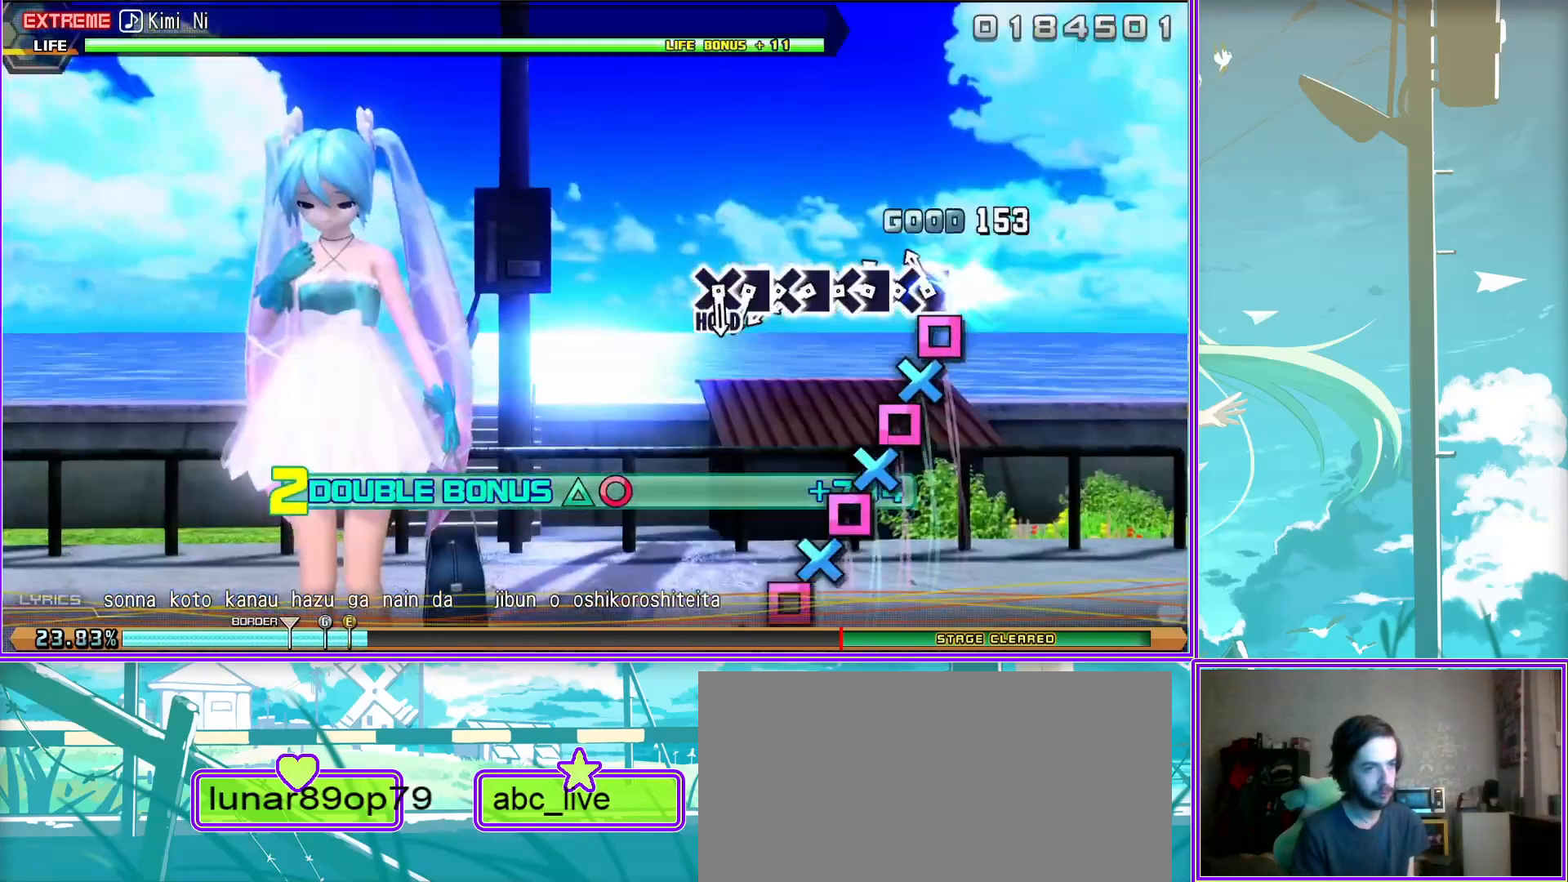
{"buttons": ["CROSS", "L2", "DPAD_LEFT"], "left_stick": "center", "right_stick": "center", "events": [[17, "DPAD_LEFT", "up"], [100, "CROSS", "up"], [100, "DPAD_LEFT", "down"], [217, "CROSS", "down"], [267, "DPAD_LEFT", "up"], [350, "DPAD_LEFT", "down"]]}
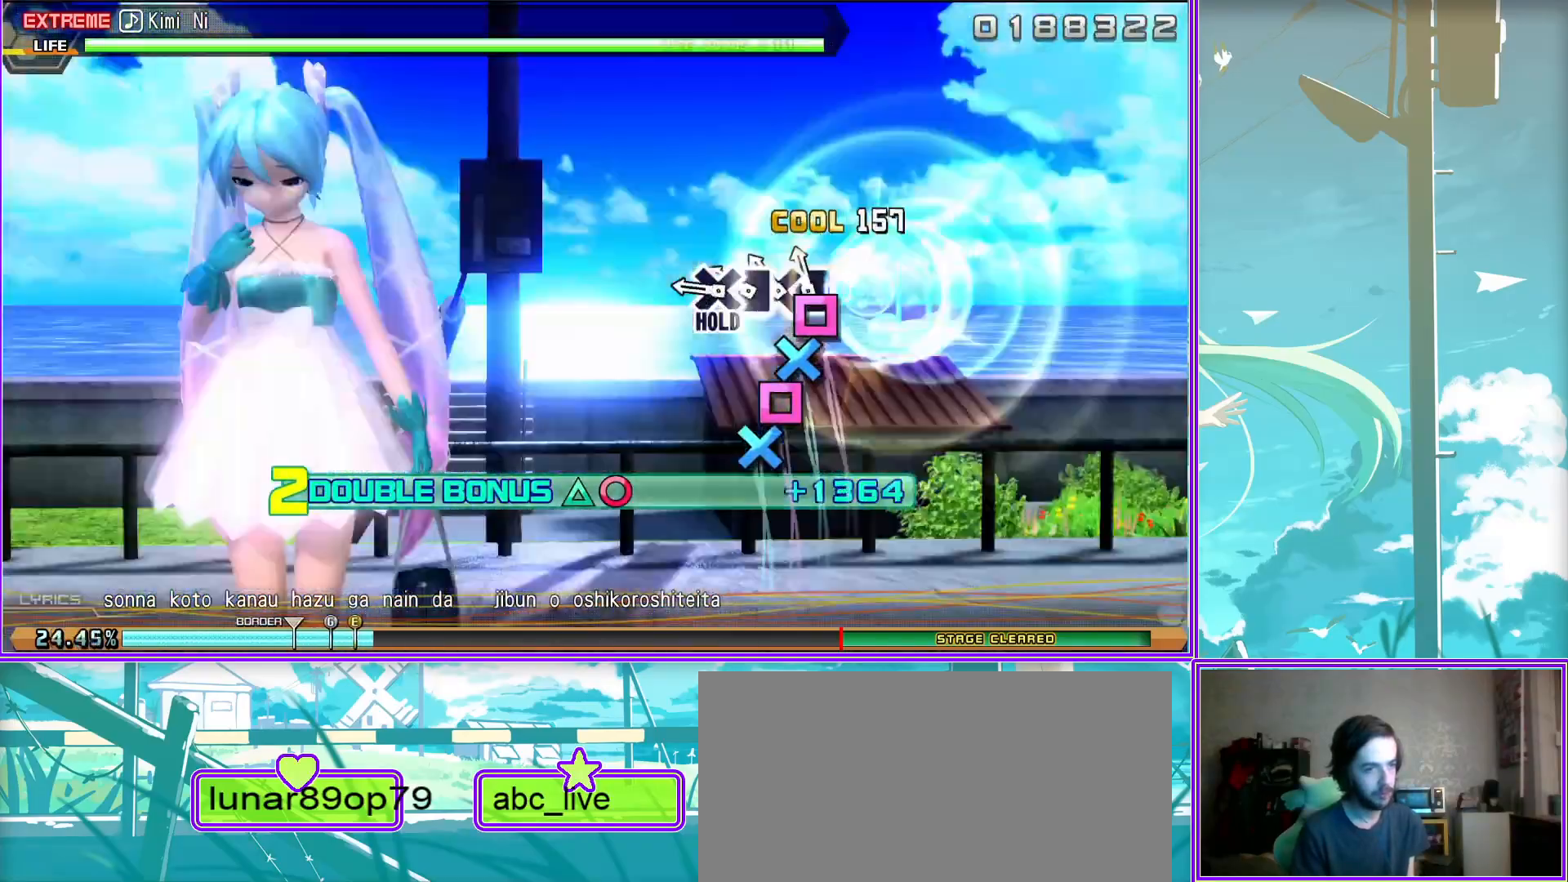
{"buttons": ["CROSS", "L2", "DPAD_LEFT"], "left_stick": "center", "right_stick": "center", "events": []}
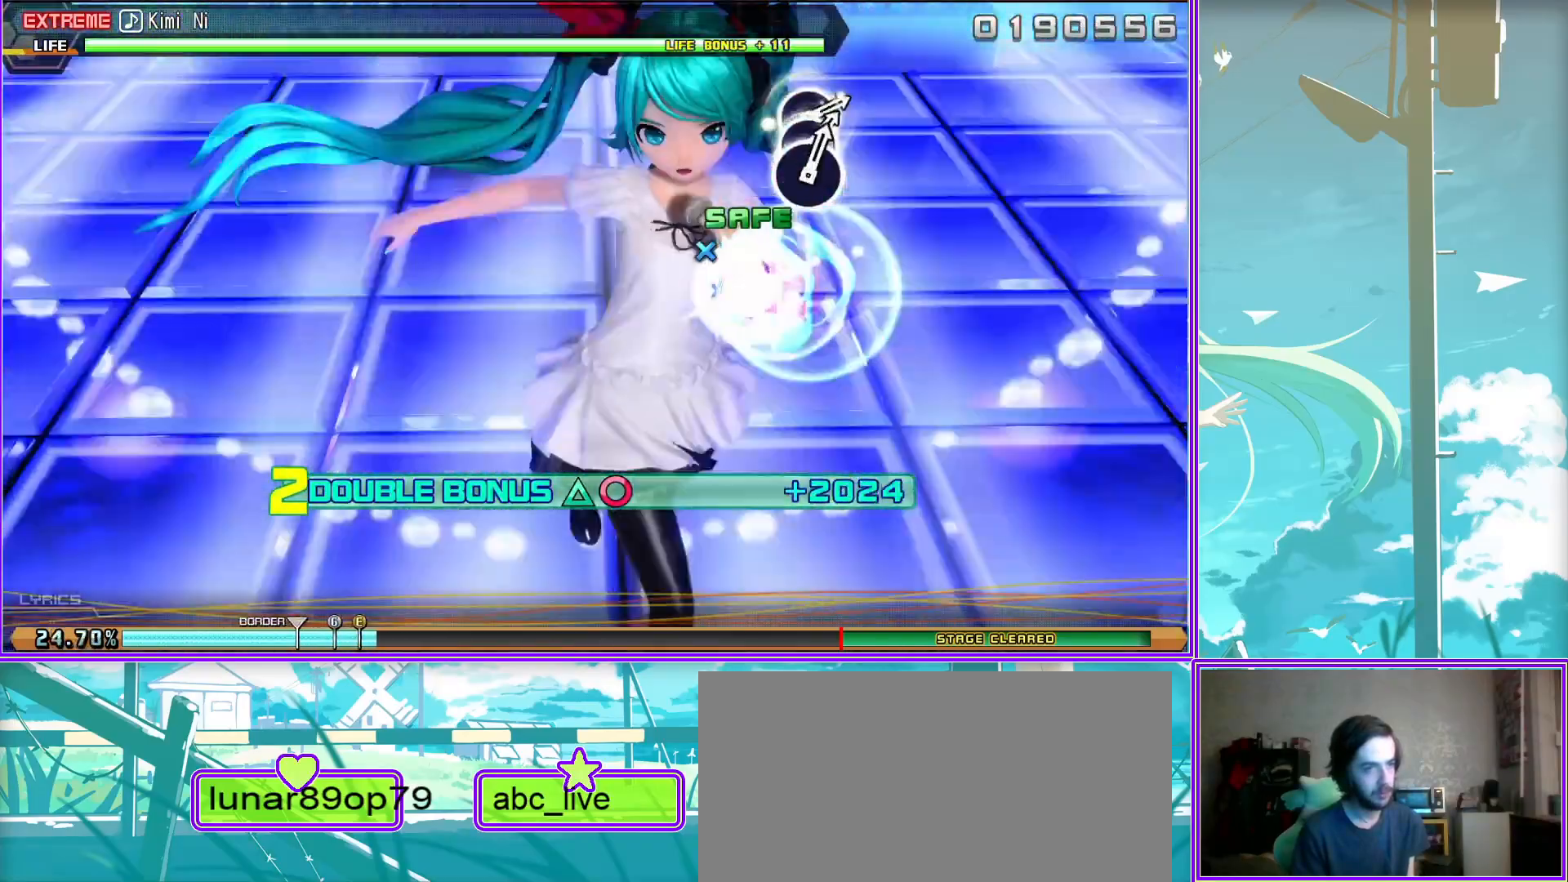
{"buttons": ["CROSS", "L2", "DPAD_LEFT"], "left_stick": "center", "right_stick": "center", "events": []}
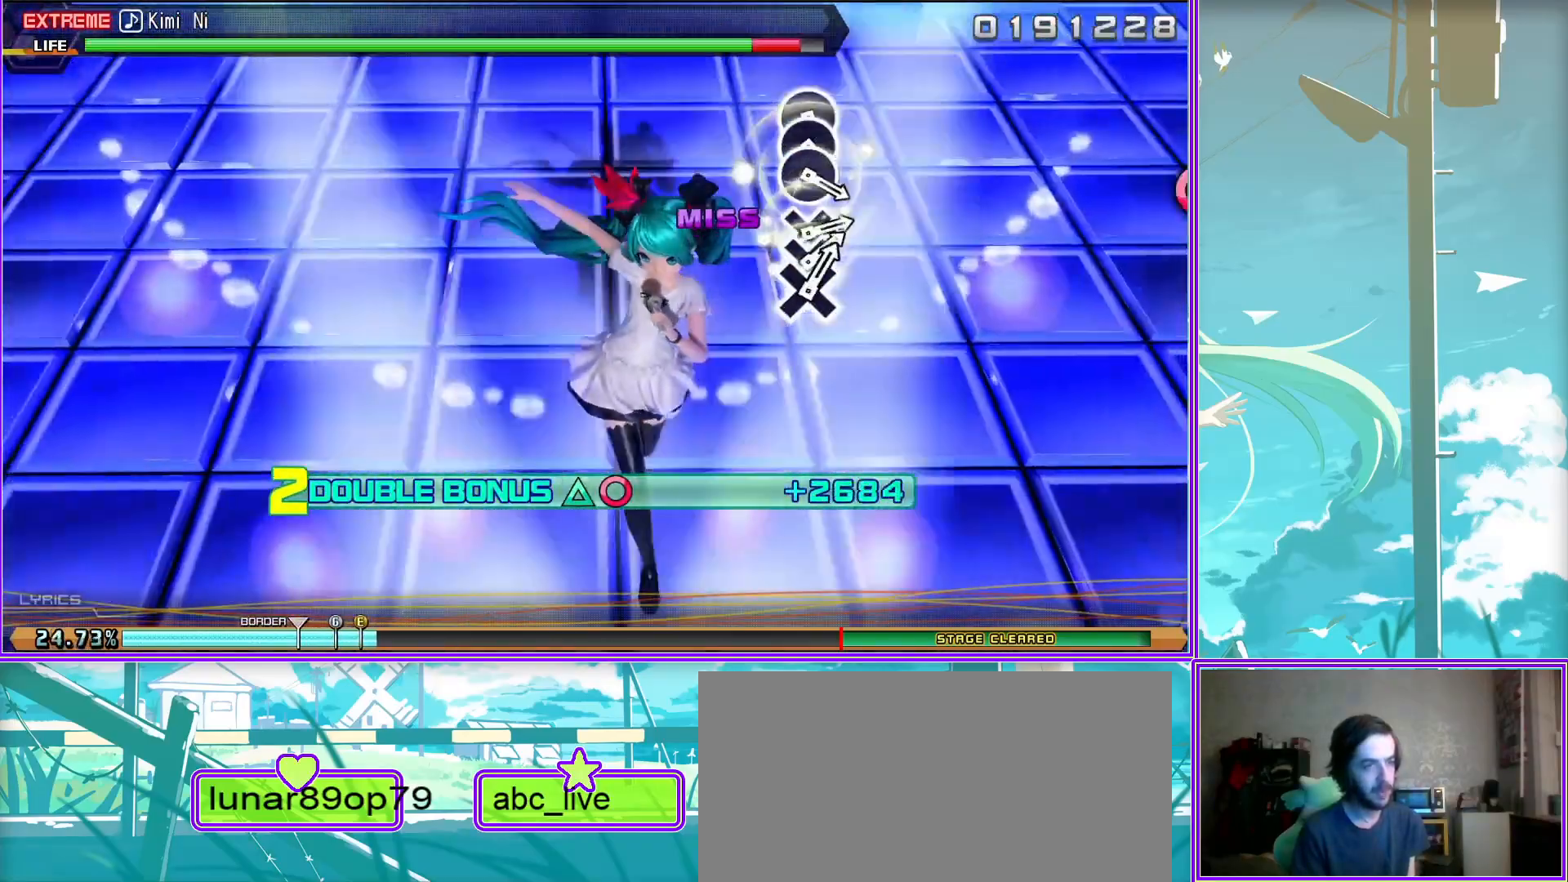
{"buttons": ["CIRCLE"], "left_stick": "center", "right_stick": "center", "events": [[133, "CROSS", "up"], [183, "DPAD_LEFT", "up"], [267, "L2", "up"], [450, "CIRCLE", "down"]]}
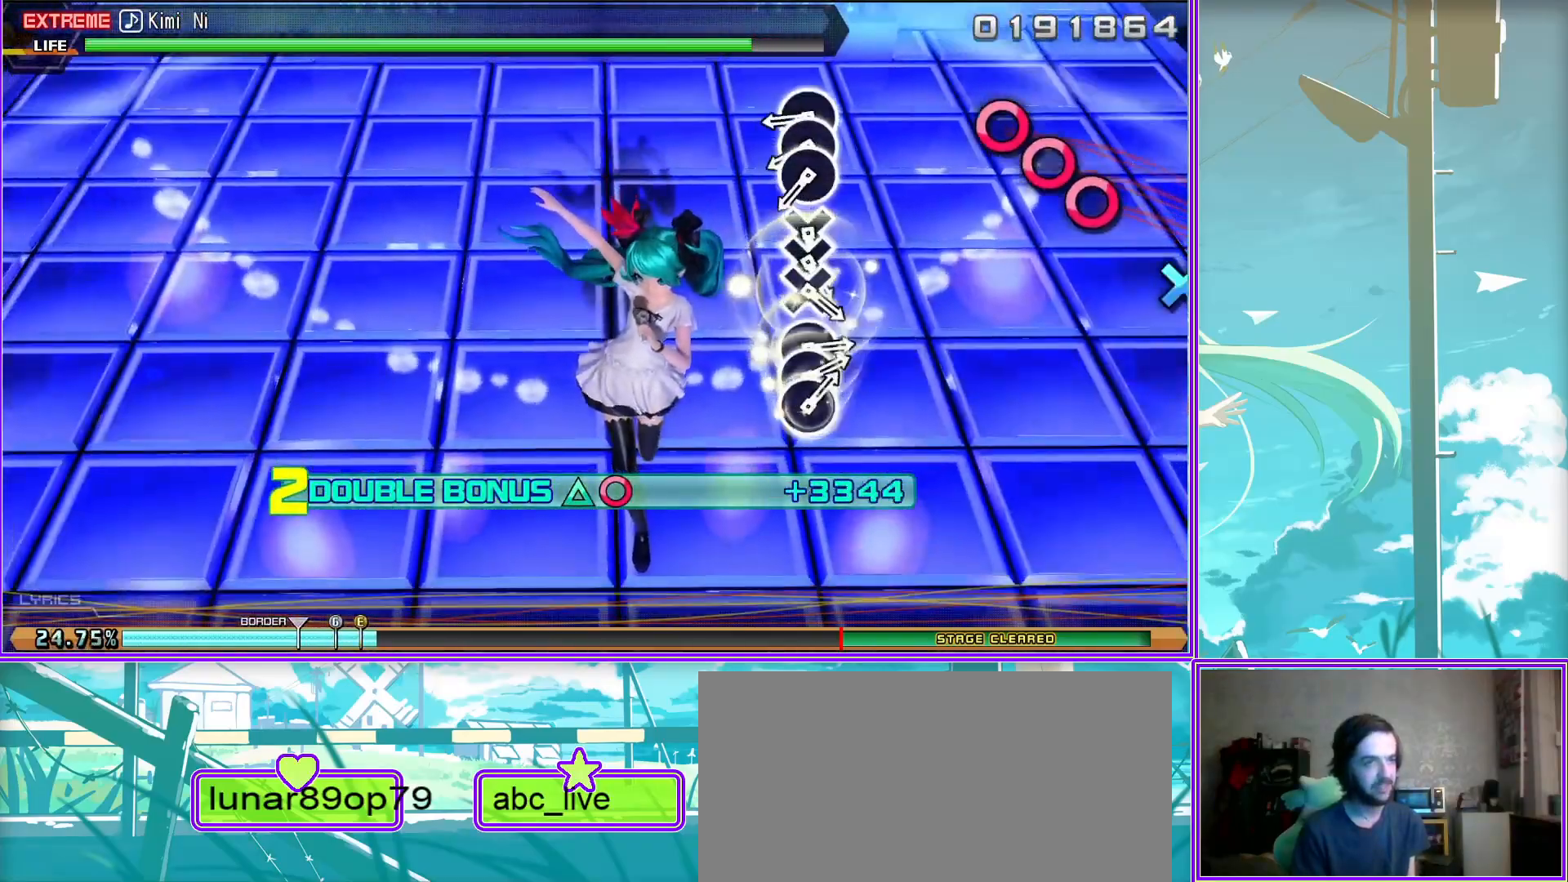
{"buttons": ["CROSS", "DPAD_DOWN"], "left_stick": "center", "right_stick": "center", "events": [[50, "DPAD_RIGHT", "down"], [83, "CIRCLE", "up"], [167, "CIRCLE", "down"], [250, "DPAD_RIGHT", "up"], [267, "CIRCLE", "up"], [400, "CROSS", "down"], [500, "DPAD_DOWN", "down"]]}
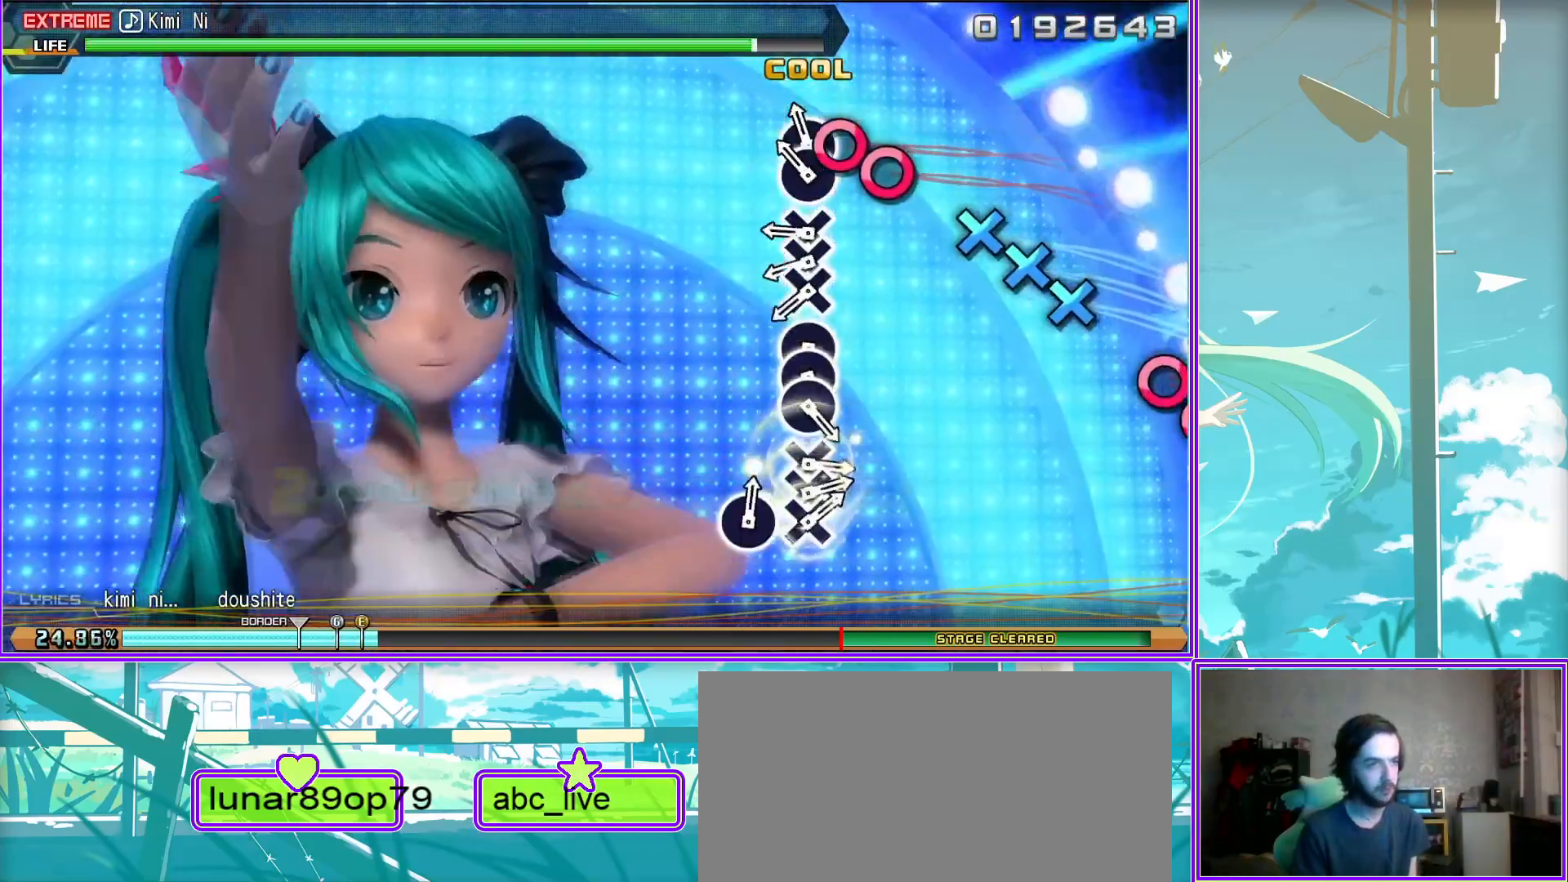
{"buttons": ["DPAD_RIGHT"], "left_stick": "center", "right_stick": "center", "events": [[17, "CROSS", "up"], [100, "CROSS", "down"], [167, "DPAD_DOWN", "up"], [200, "CROSS", "up"], [350, "CIRCLE", "down"], [433, "DPAD_RIGHT", "down"], [467, "CIRCLE", "up"]]}
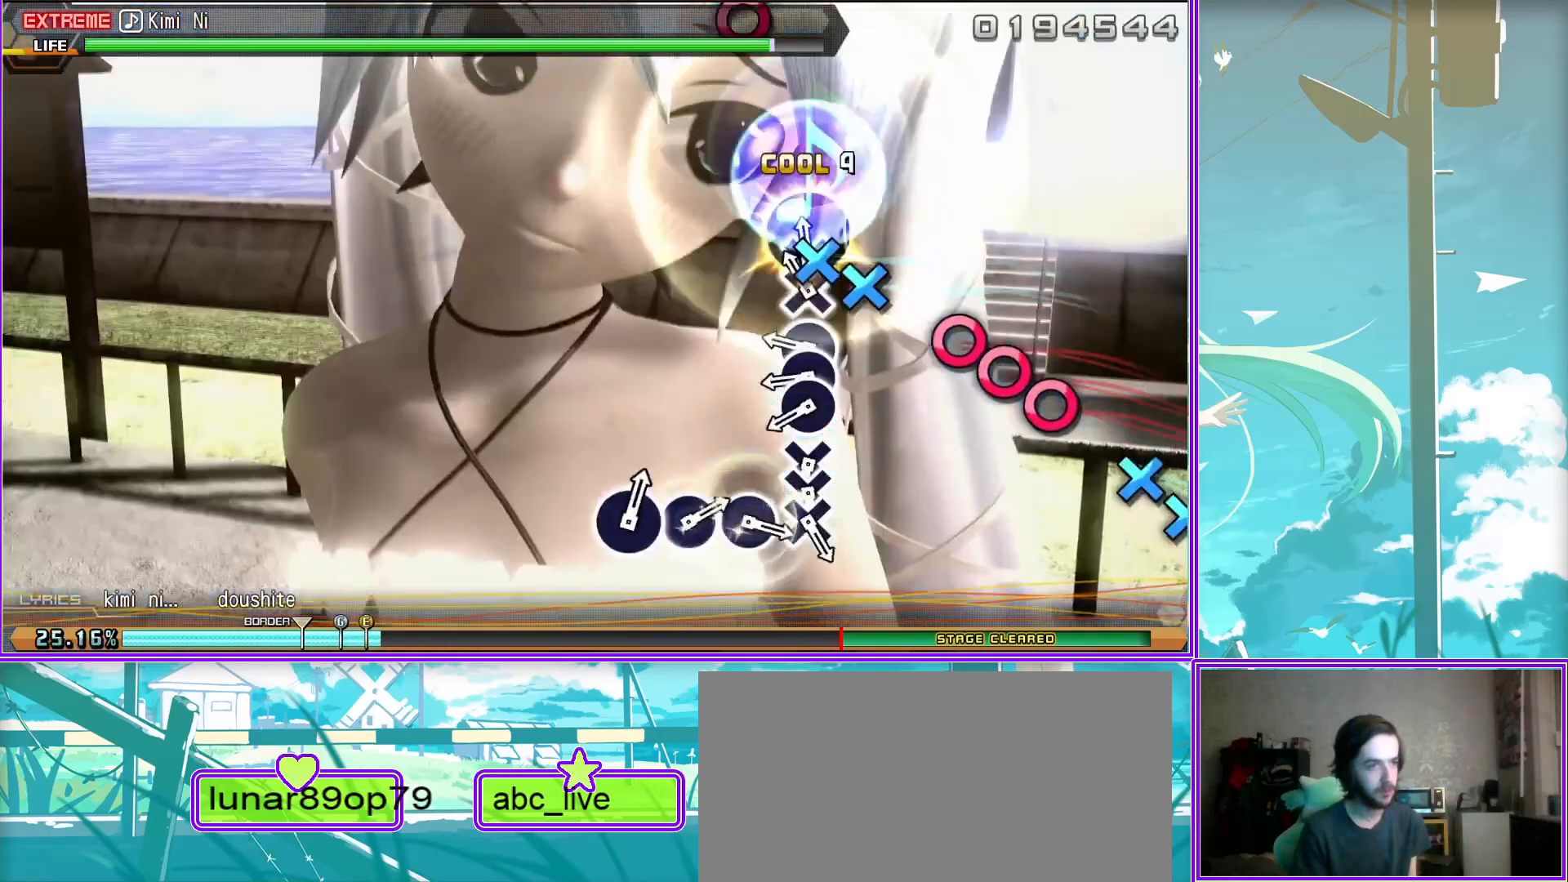
{"buttons": ["CROSS", "DPAD_DOWN"], "left_stick": "center", "right_stick": "center", "events": [[50, "CIRCLE", "down"], [133, "CIRCLE", "up"], [133, "DPAD_RIGHT", "up"], [250, "CROSS", "down"], [350, "DPAD_DOWN", "down"], [400, "CROSS", "up"], [467, "CROSS", "down"]]}
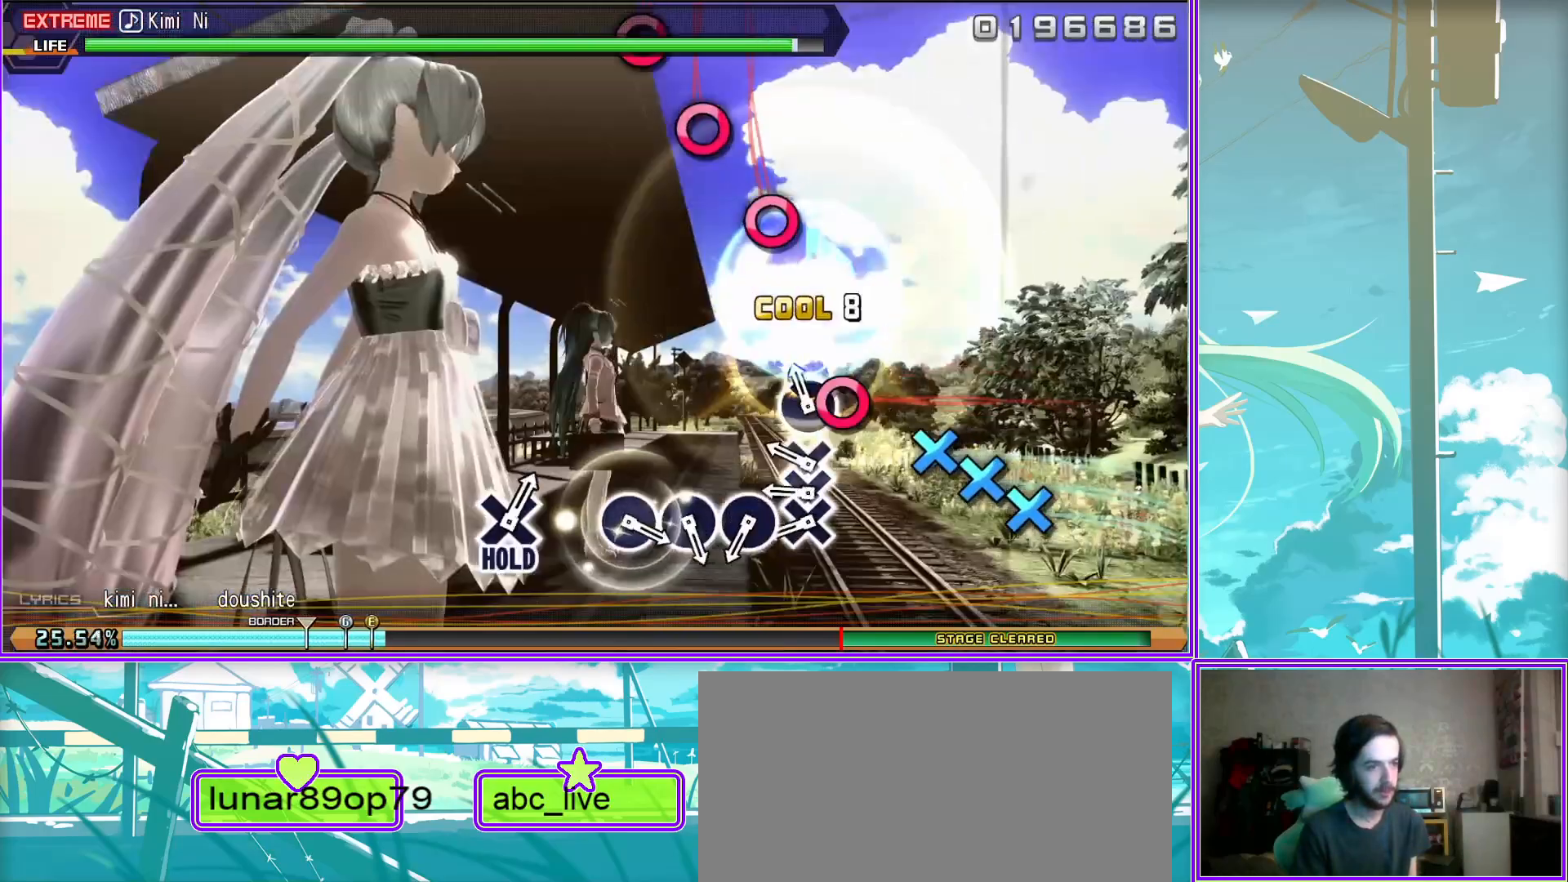
{"buttons": ["CIRCLE"], "left_stick": "center", "right_stick": "center", "events": [[17, "DPAD_DOWN", "up"], [50, "CROSS", "up"], [200, "CIRCLE", "down"], [300, "CIRCLE", "up"], [417, "CIRCLE", "down"]]}
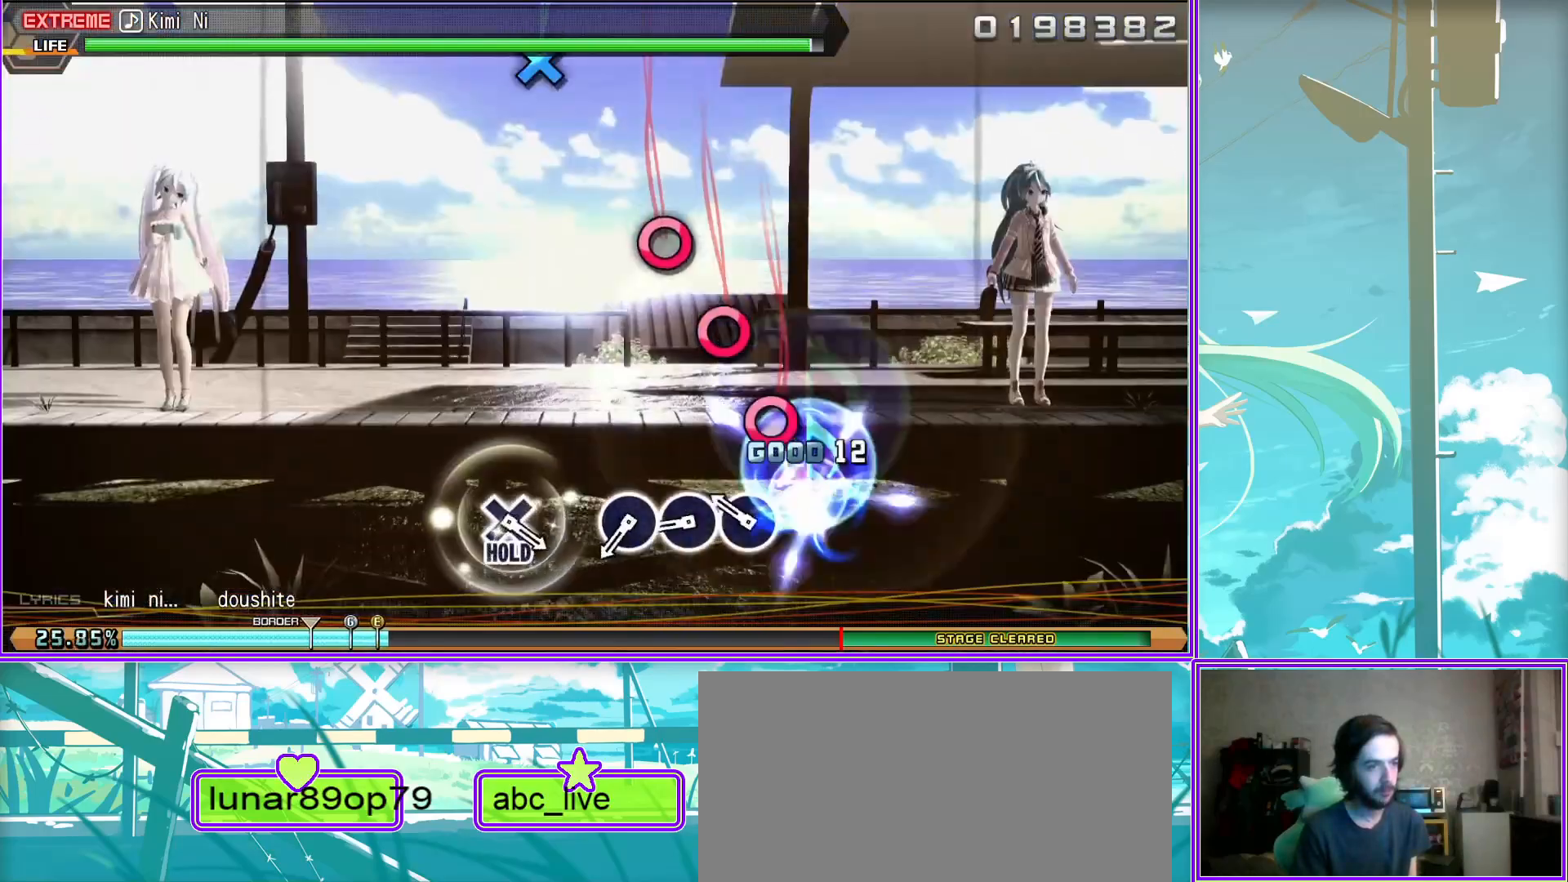
{"buttons": [], "left_stick": "center", "right_stick": "center", "events": [[17, "CIRCLE", "up"], [150, "CIRCLE", "down"], [250, "CIRCLE", "up"]]}
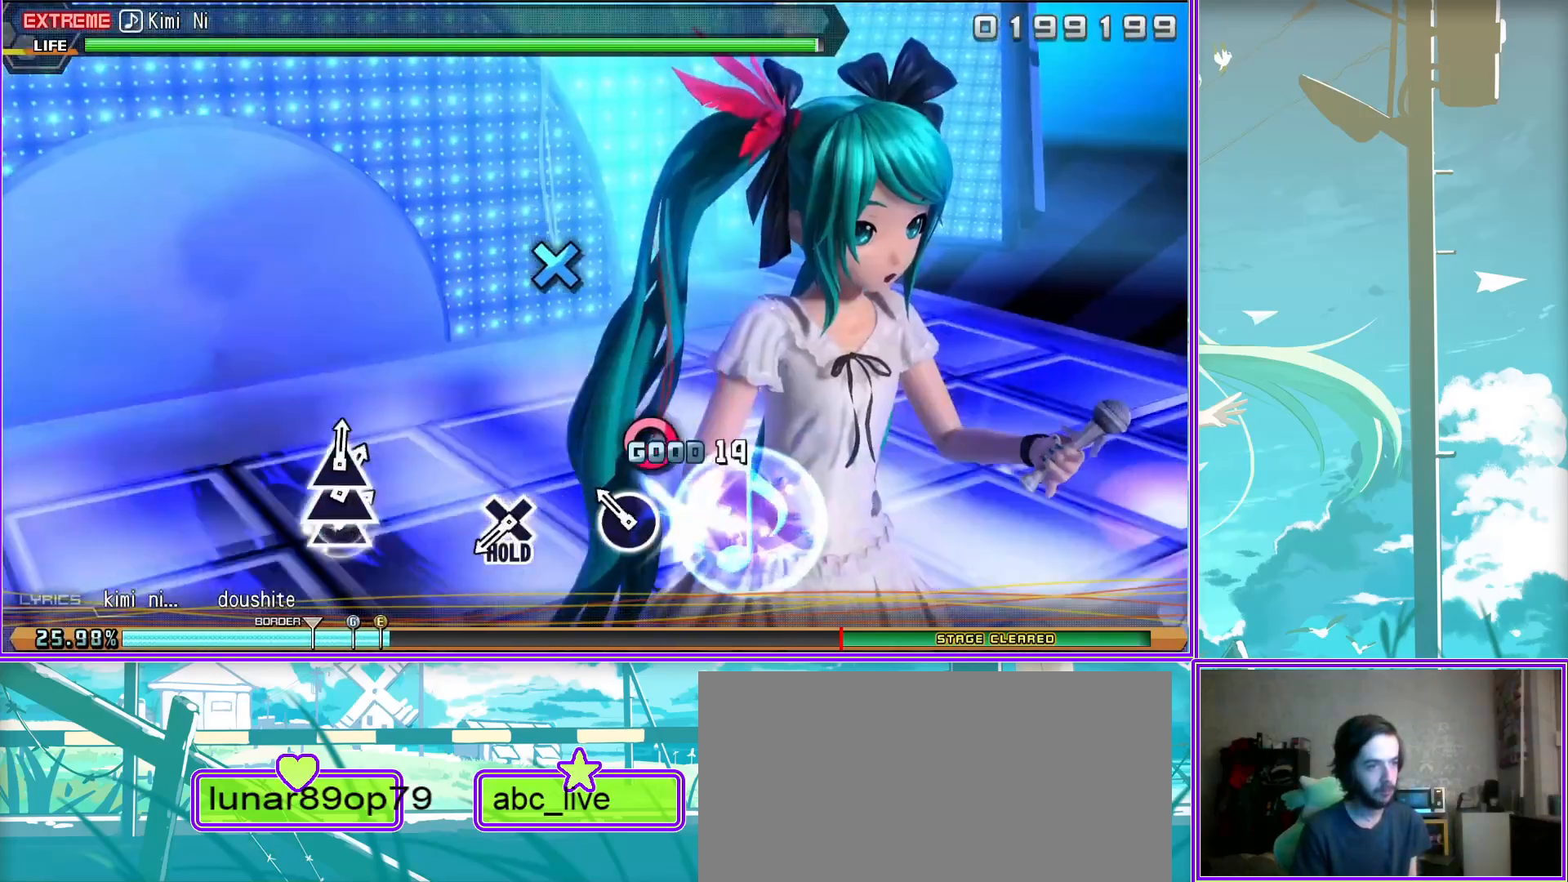
{"buttons": ["L2"], "left_stick": "center", "right_stick": "center", "events": [[150, "CROSS", "down"], [317, "L2", "down"], [383, "CROSS", "up"]]}